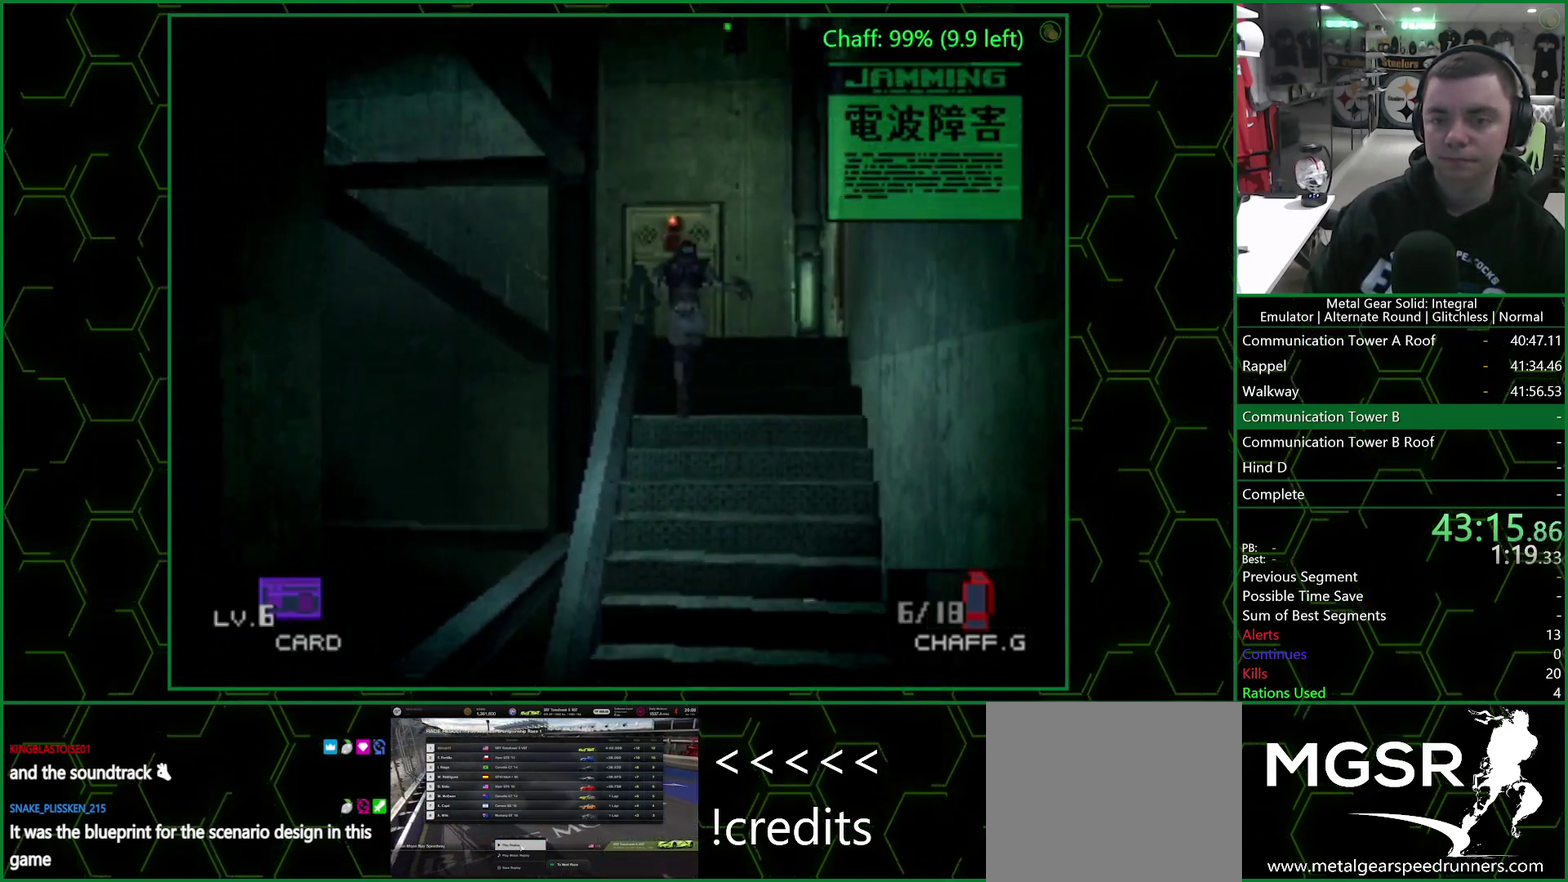
Gameplay with a controller (PlayStation layout); each line is a JSON object with the inputs held at the frame after it. "events" lists button and stick changes between this image and that frame as [ms after this image, input, new state], when the widget could be followed in between. Not read: L1 R1.
{"buttons": [], "left_stick": "up", "right_stick": "center"}
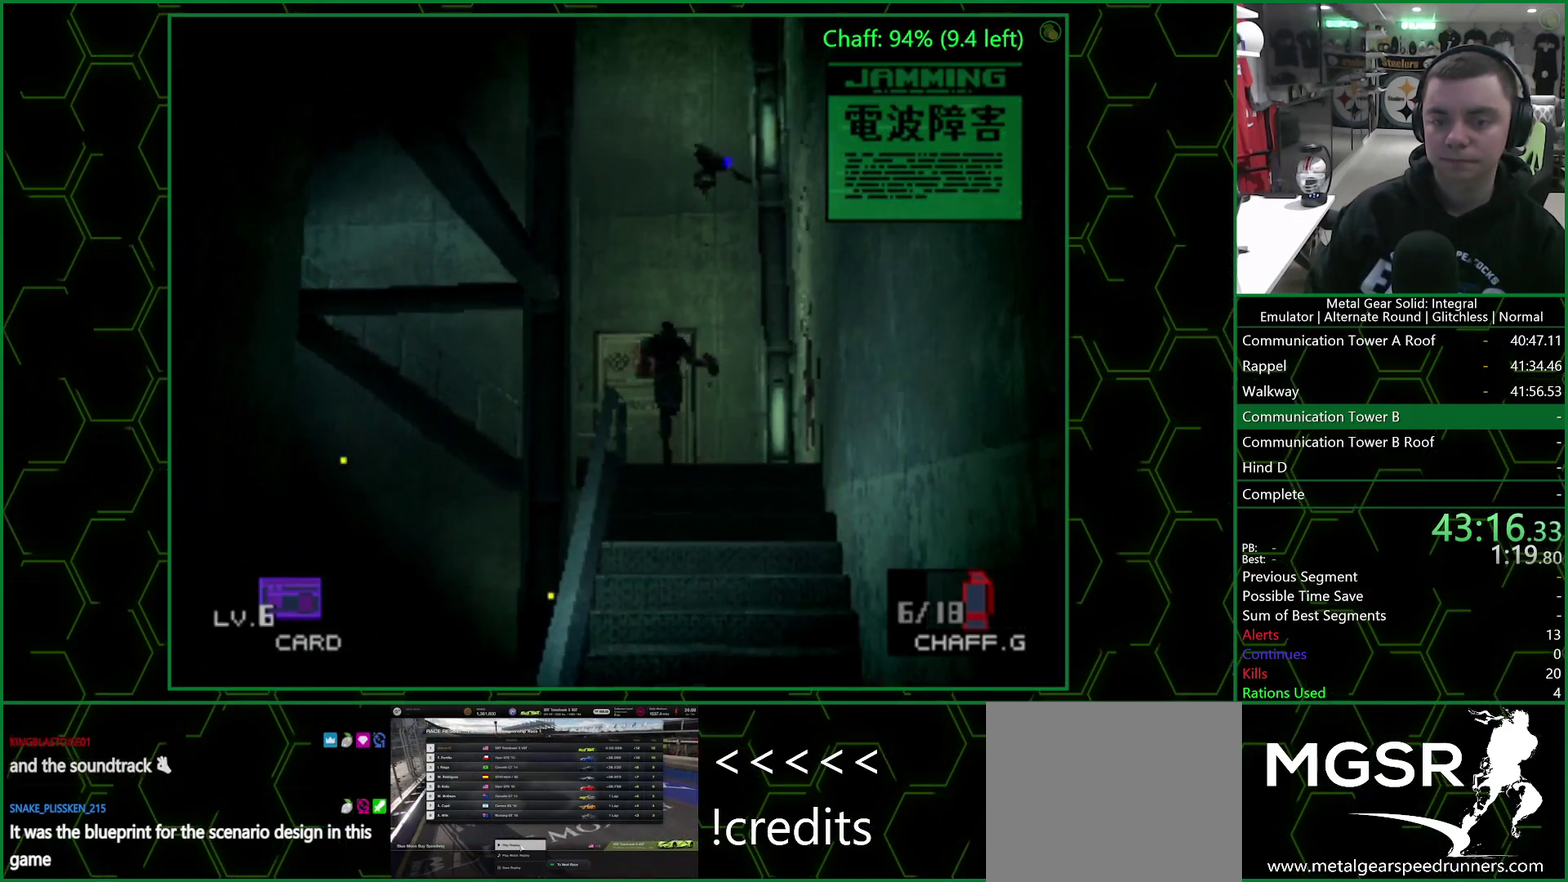
{"buttons": [], "left_stick": "down-left", "right_stick": "center", "events": [[250, "left_stick", "up-left"], [367, "left_stick", "down-left"]]}
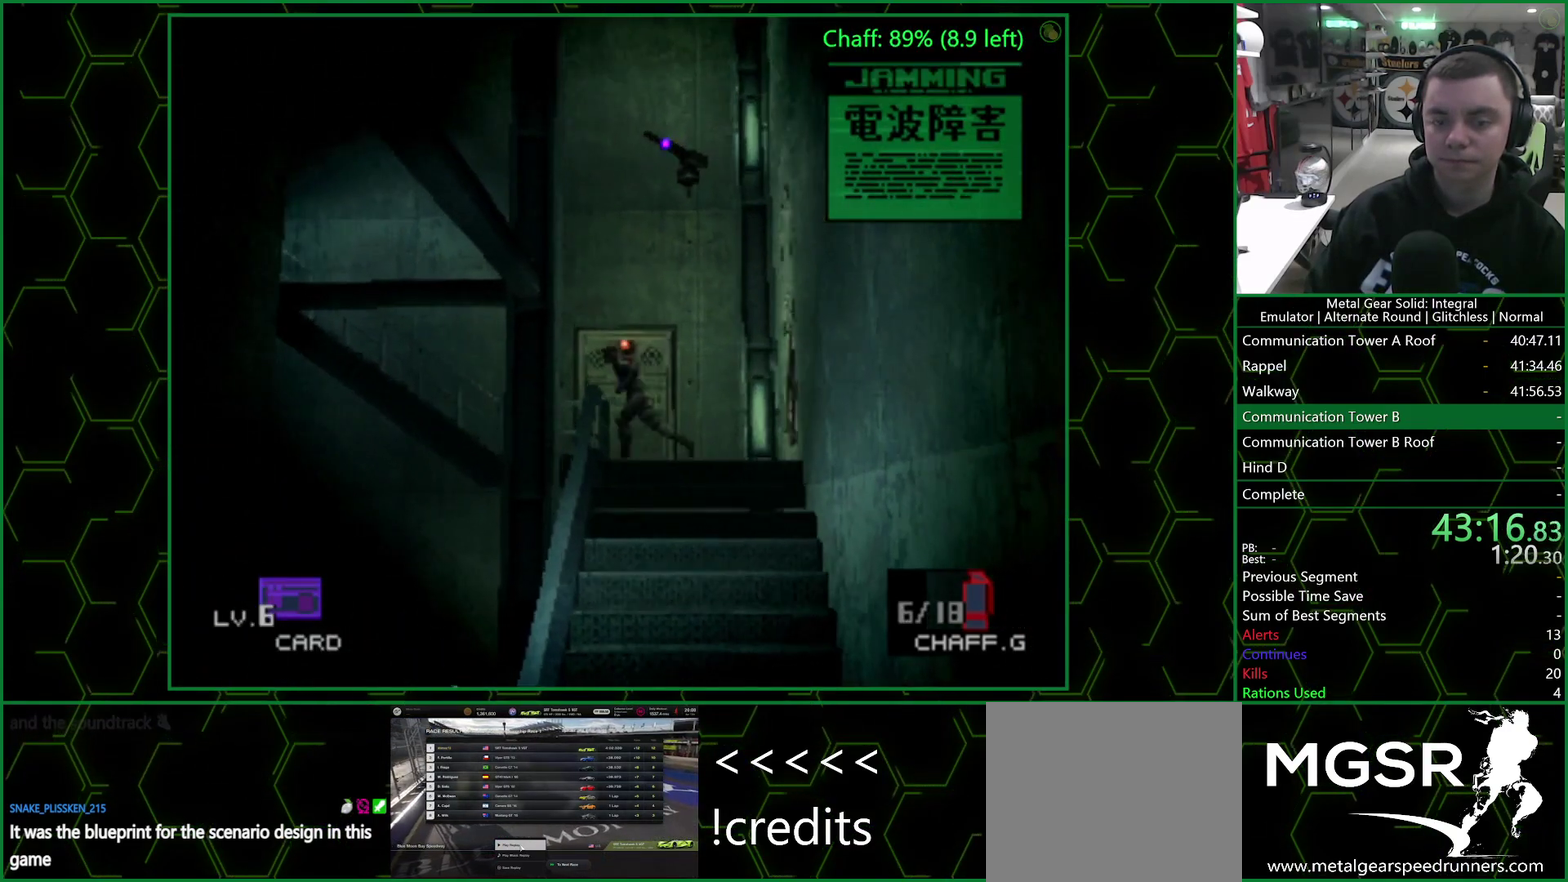
{"buttons": [], "left_stick": "up", "right_stick": "center", "events": [[83, "left_stick", "left"], [217, "left_stick", "up-left"], [333, "left_stick", "up"]]}
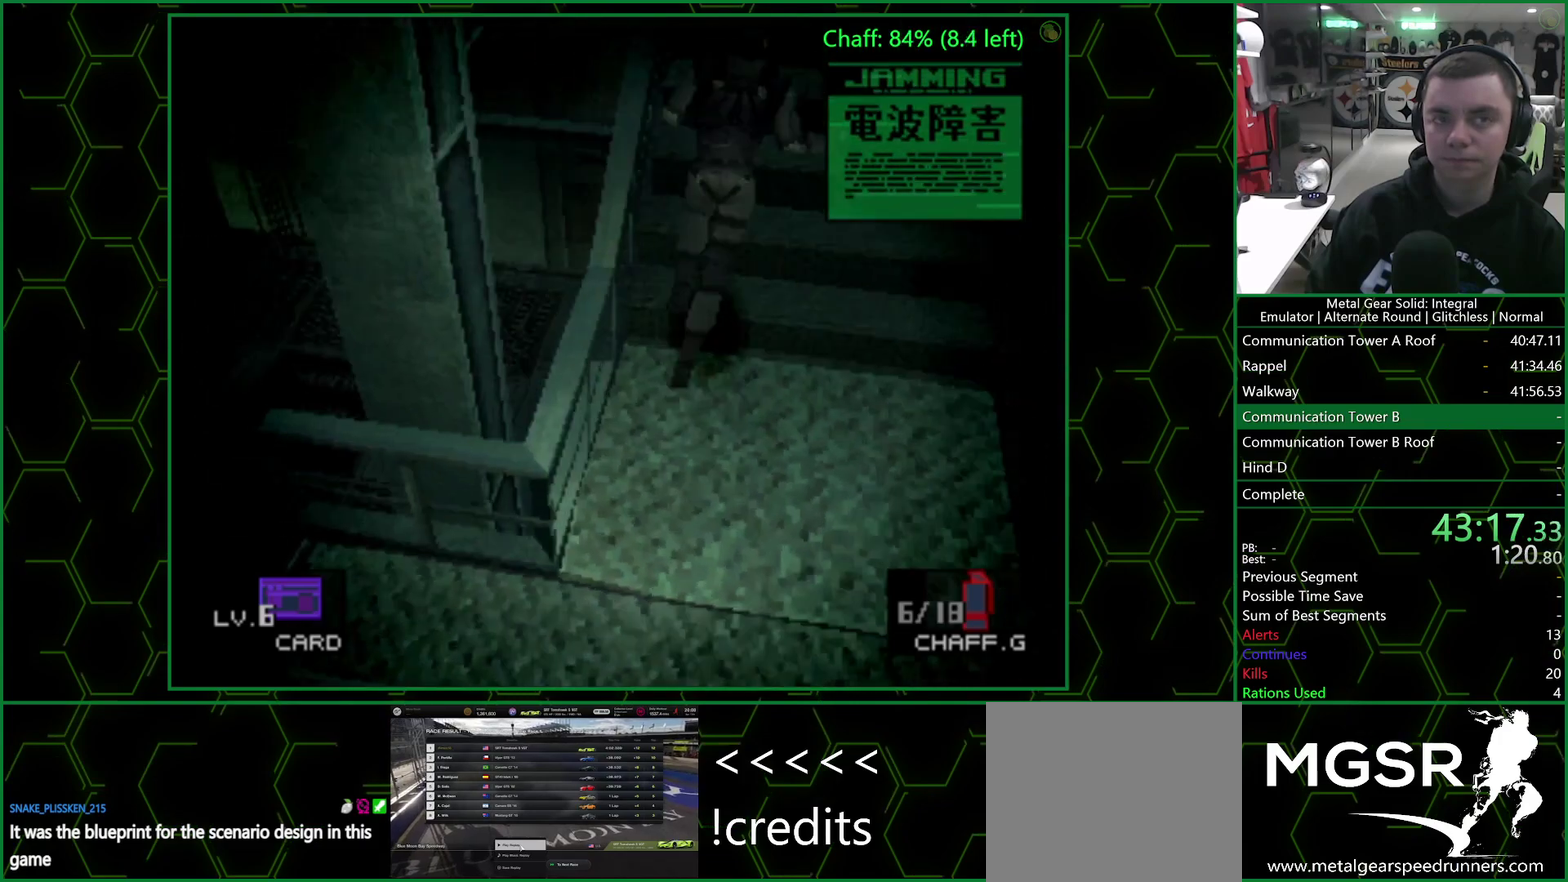
{"buttons": [], "left_stick": "up", "right_stick": "center", "events": []}
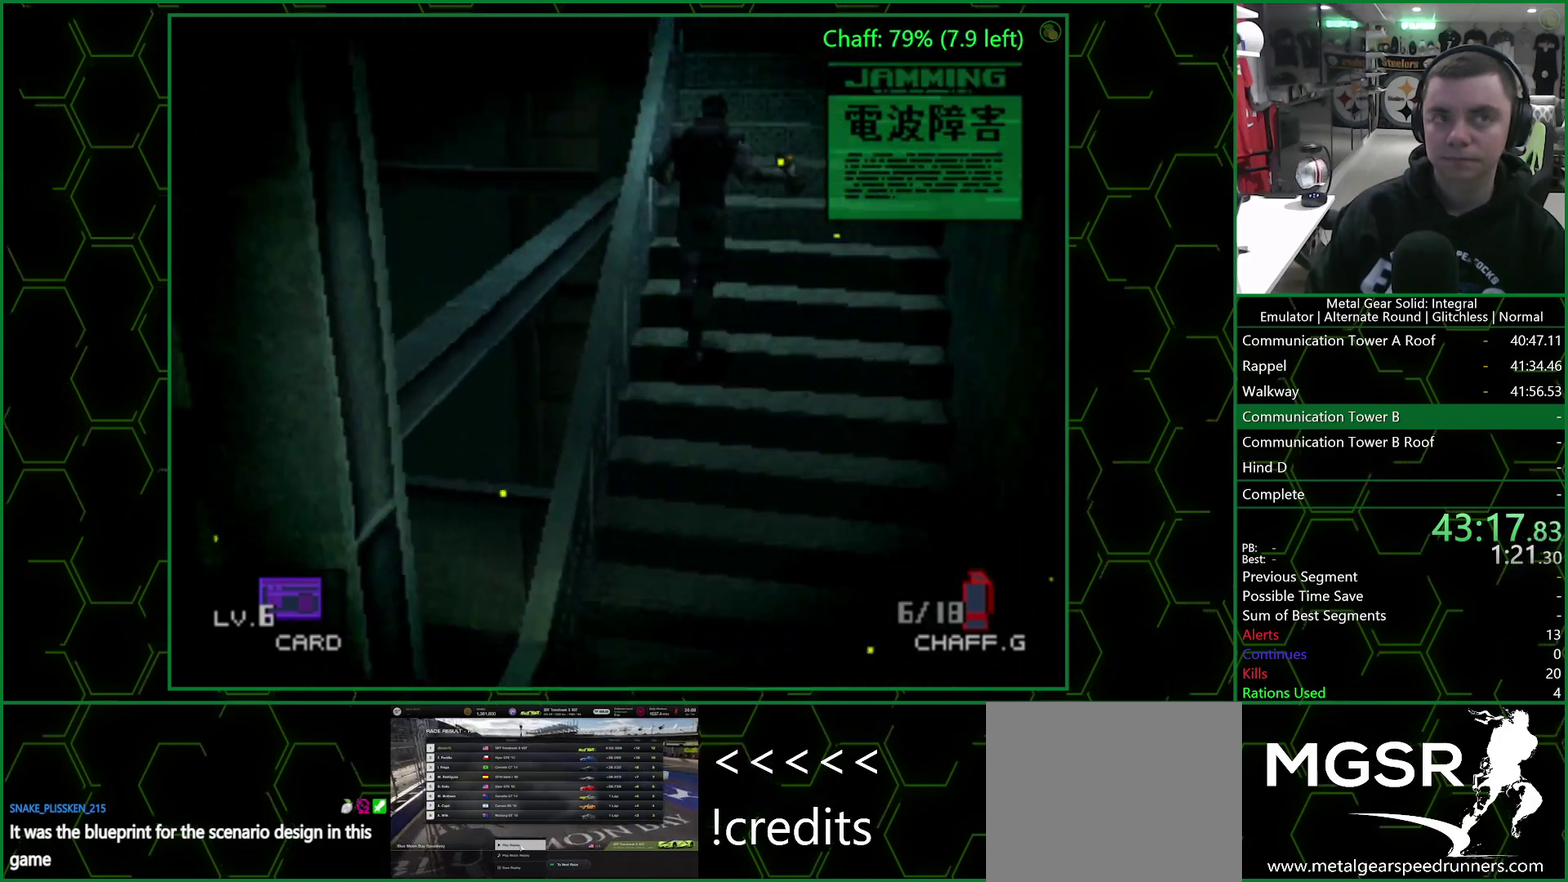
{"buttons": [], "left_stick": "up", "right_stick": "center", "events": []}
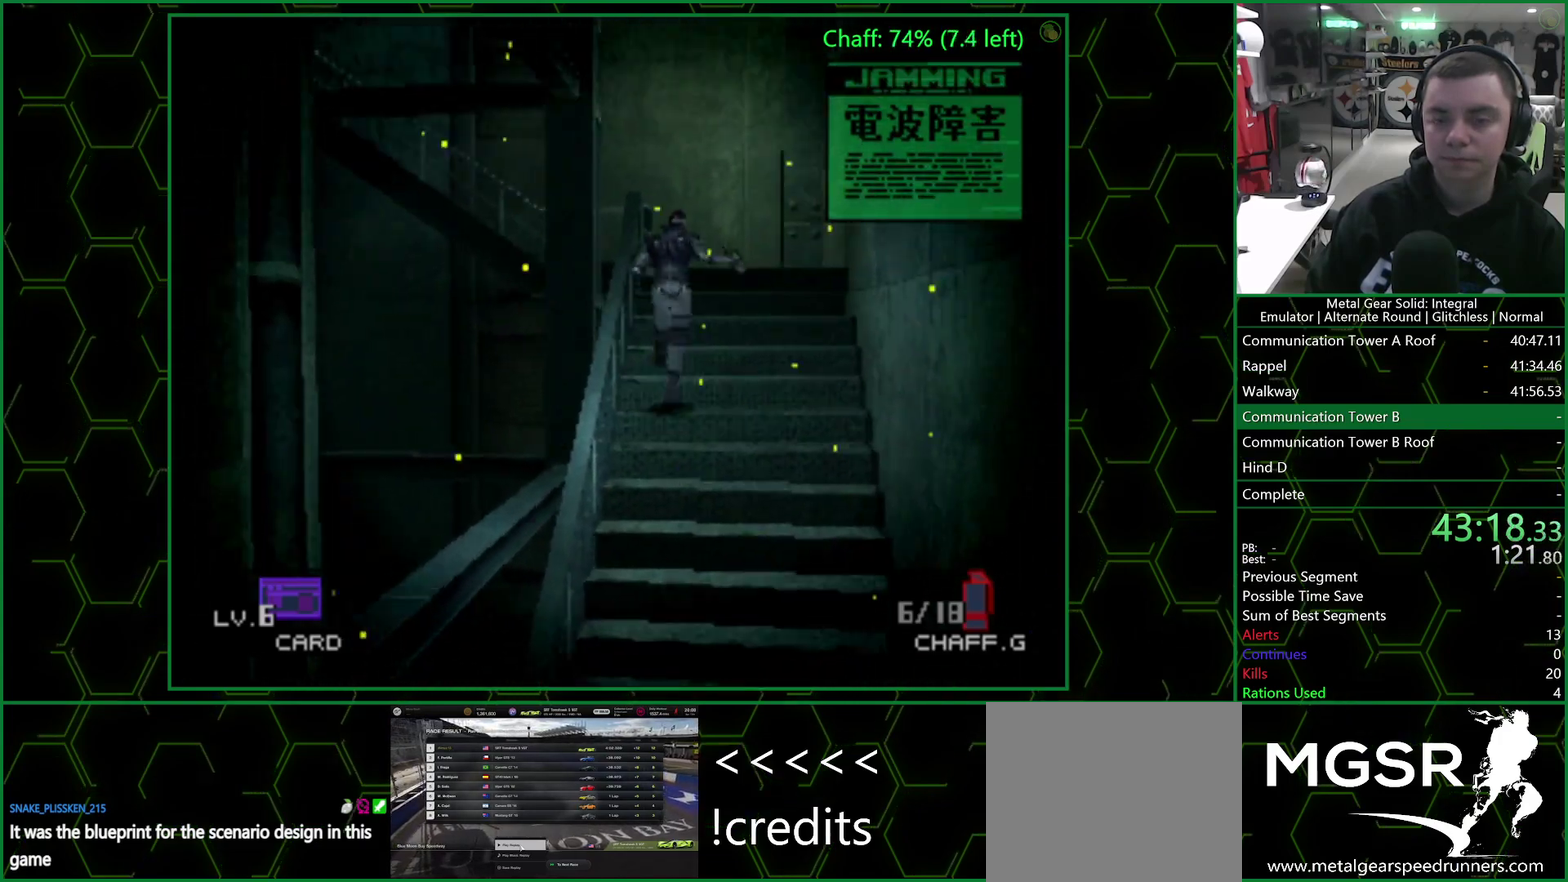
{"buttons": [], "left_stick": "up", "right_stick": "center", "events": []}
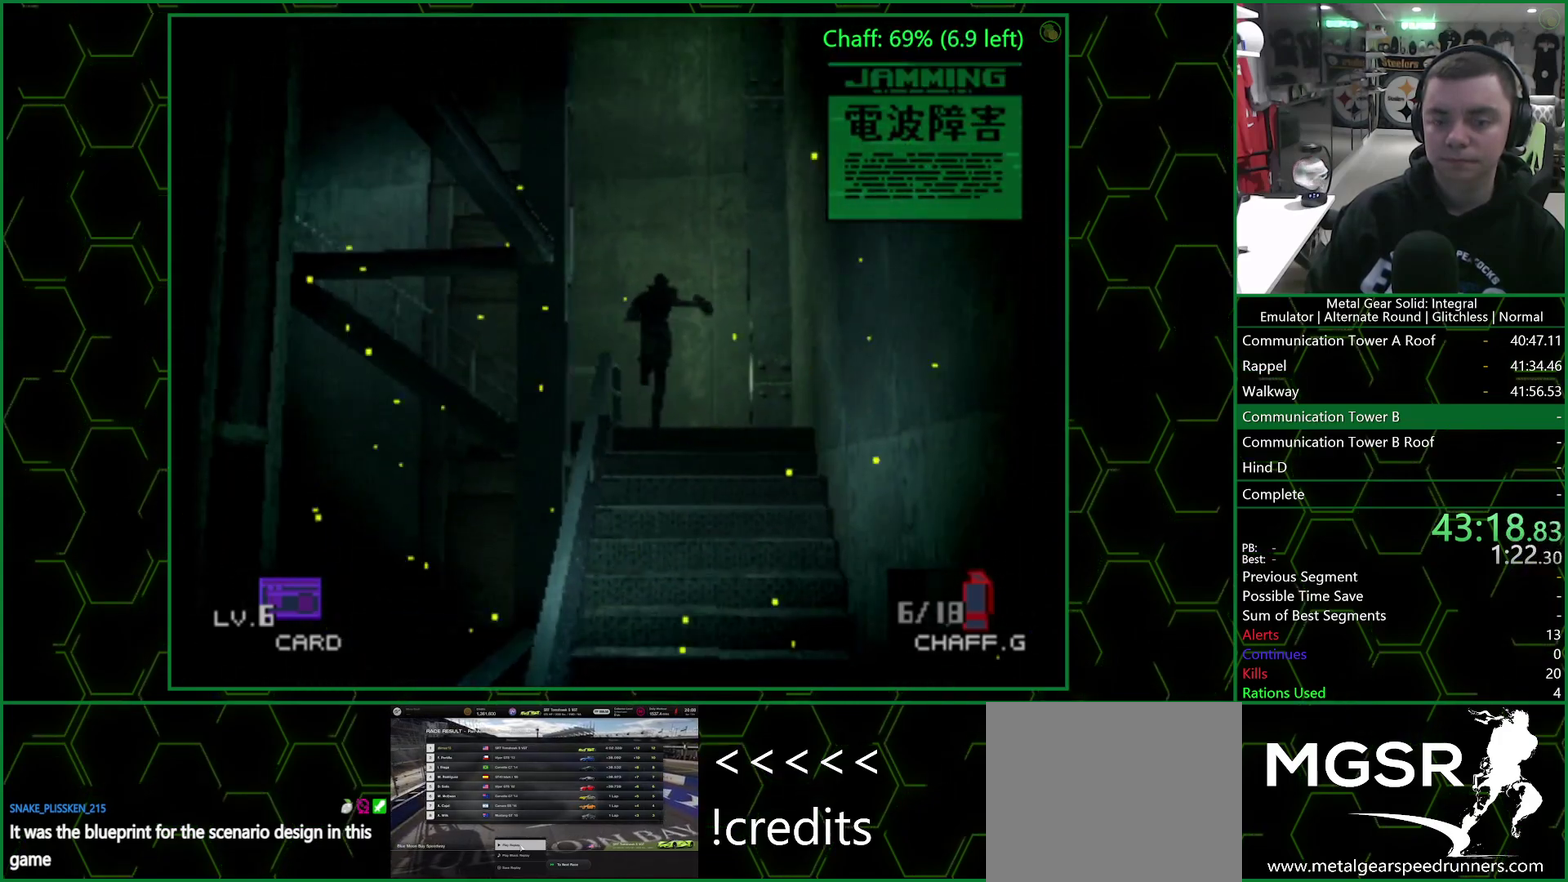
{"buttons": [], "left_stick": "up-left", "right_stick": "center", "events": [[400, "left_stick", "up-left"]]}
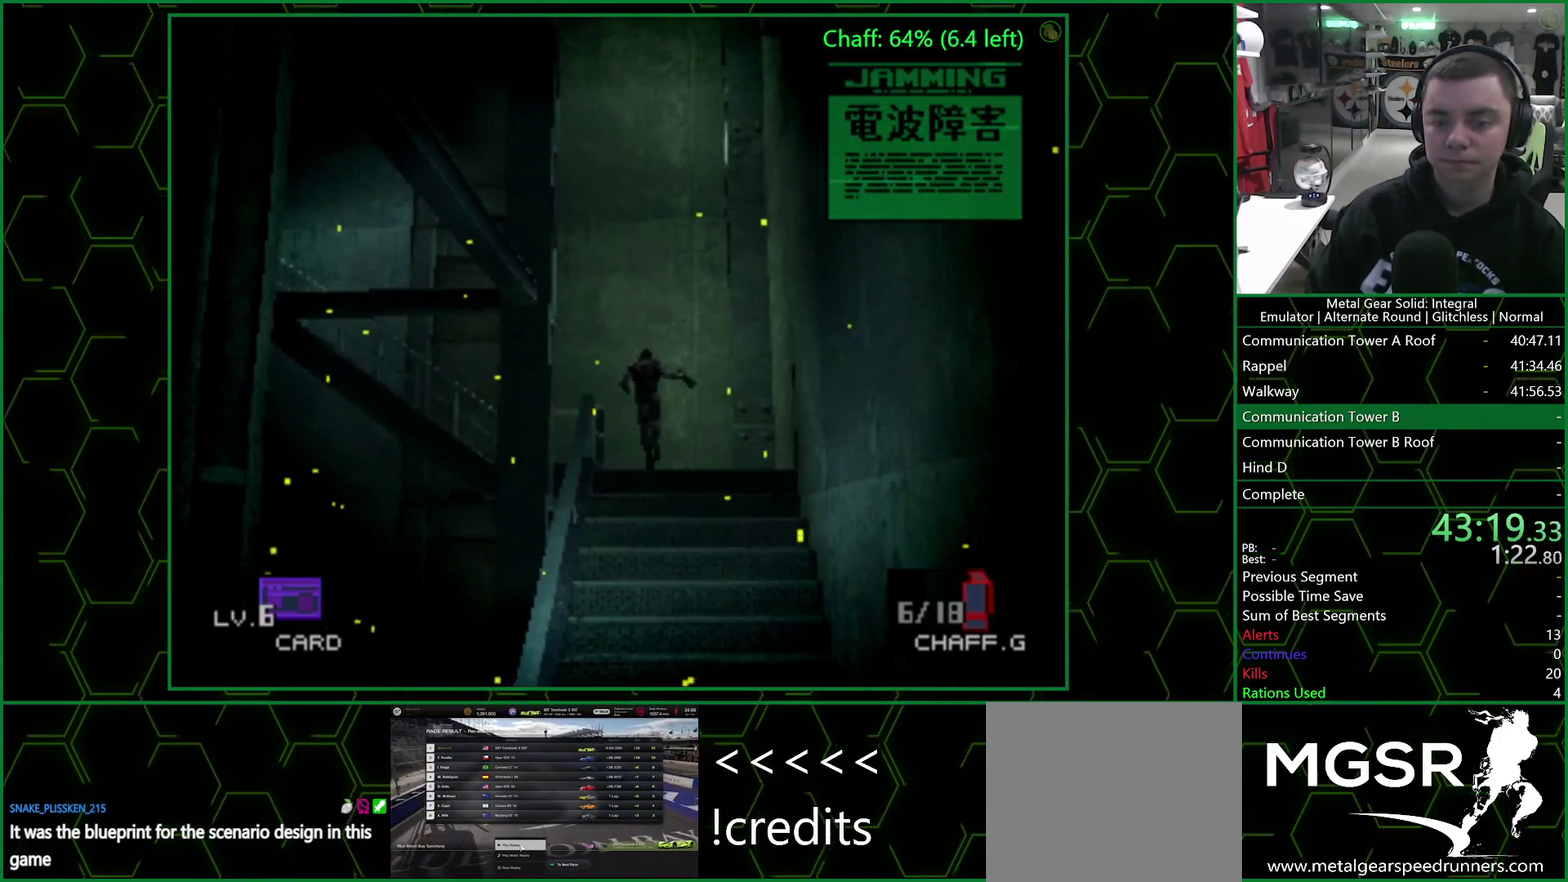
{"buttons": [], "left_stick": "up-left", "right_stick": "center", "events": [[33, "left_stick", "left"], [83, "left_stick", "down-left"], [367, "left_stick", "left"], [417, "left_stick", "up-left"]]}
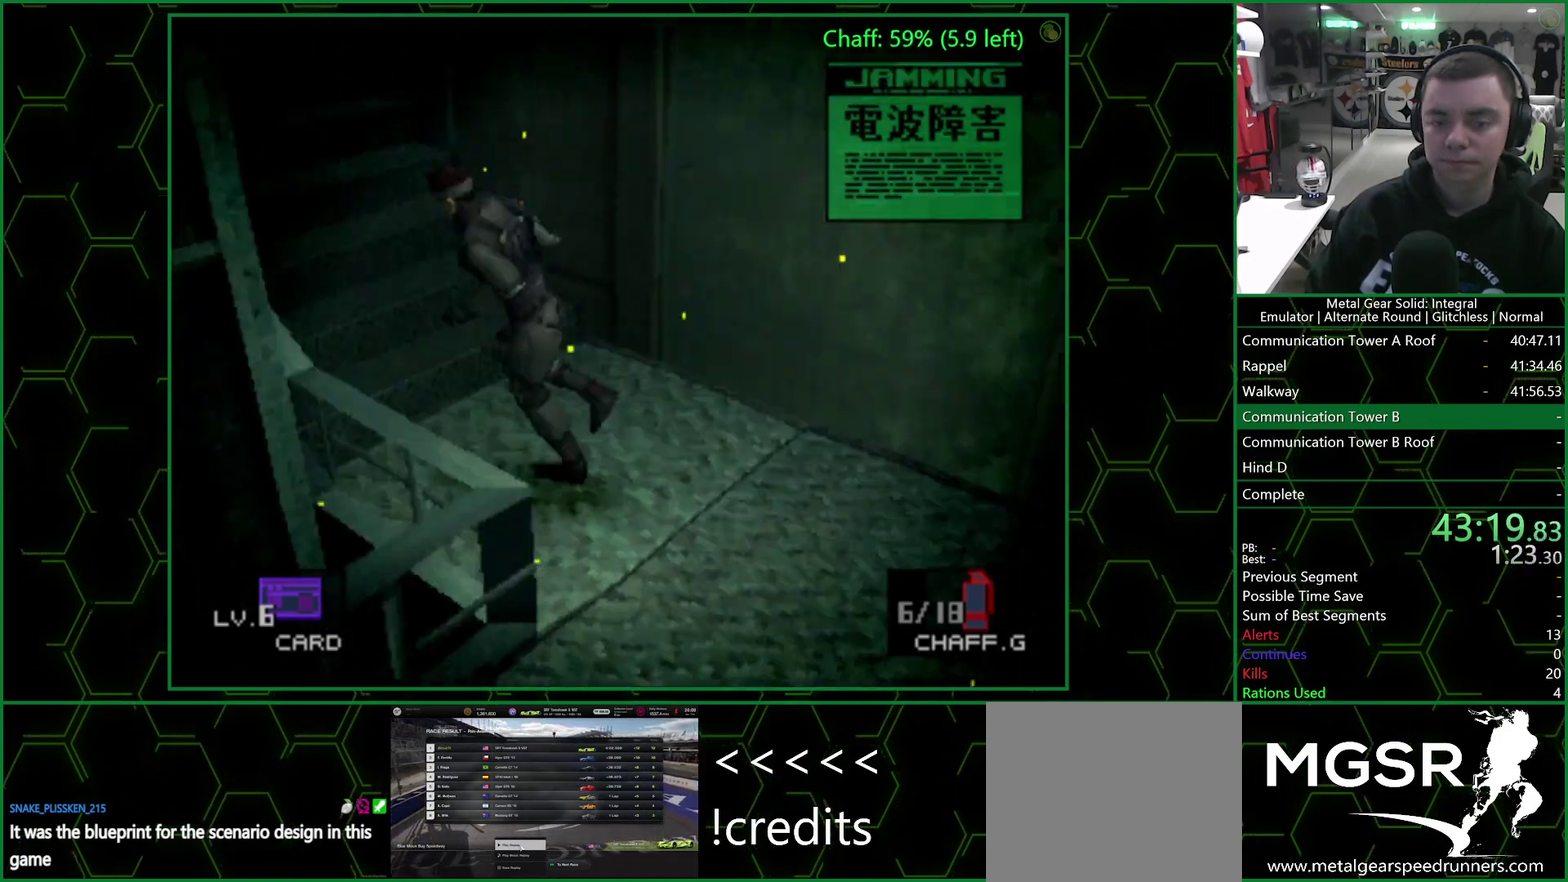
{"buttons": [], "left_stick": "up-left", "right_stick": "center", "events": [[17, "left_stick", "up"], [483, "left_stick", "up-left"]]}
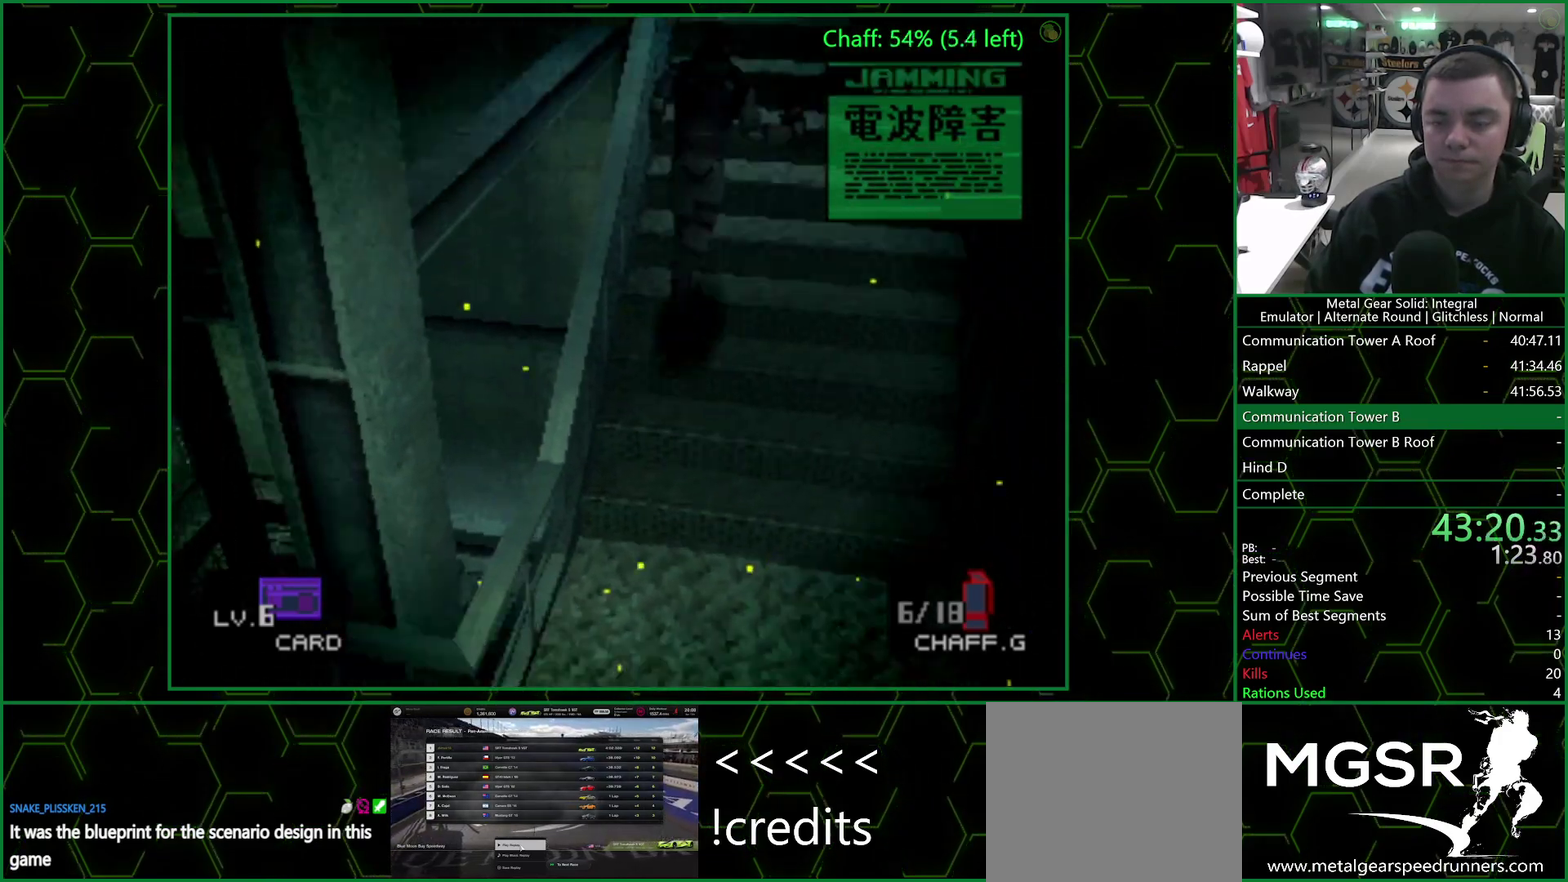
{"buttons": [], "left_stick": "up", "right_stick": "center", "events": [[67, "left_stick", "up"]]}
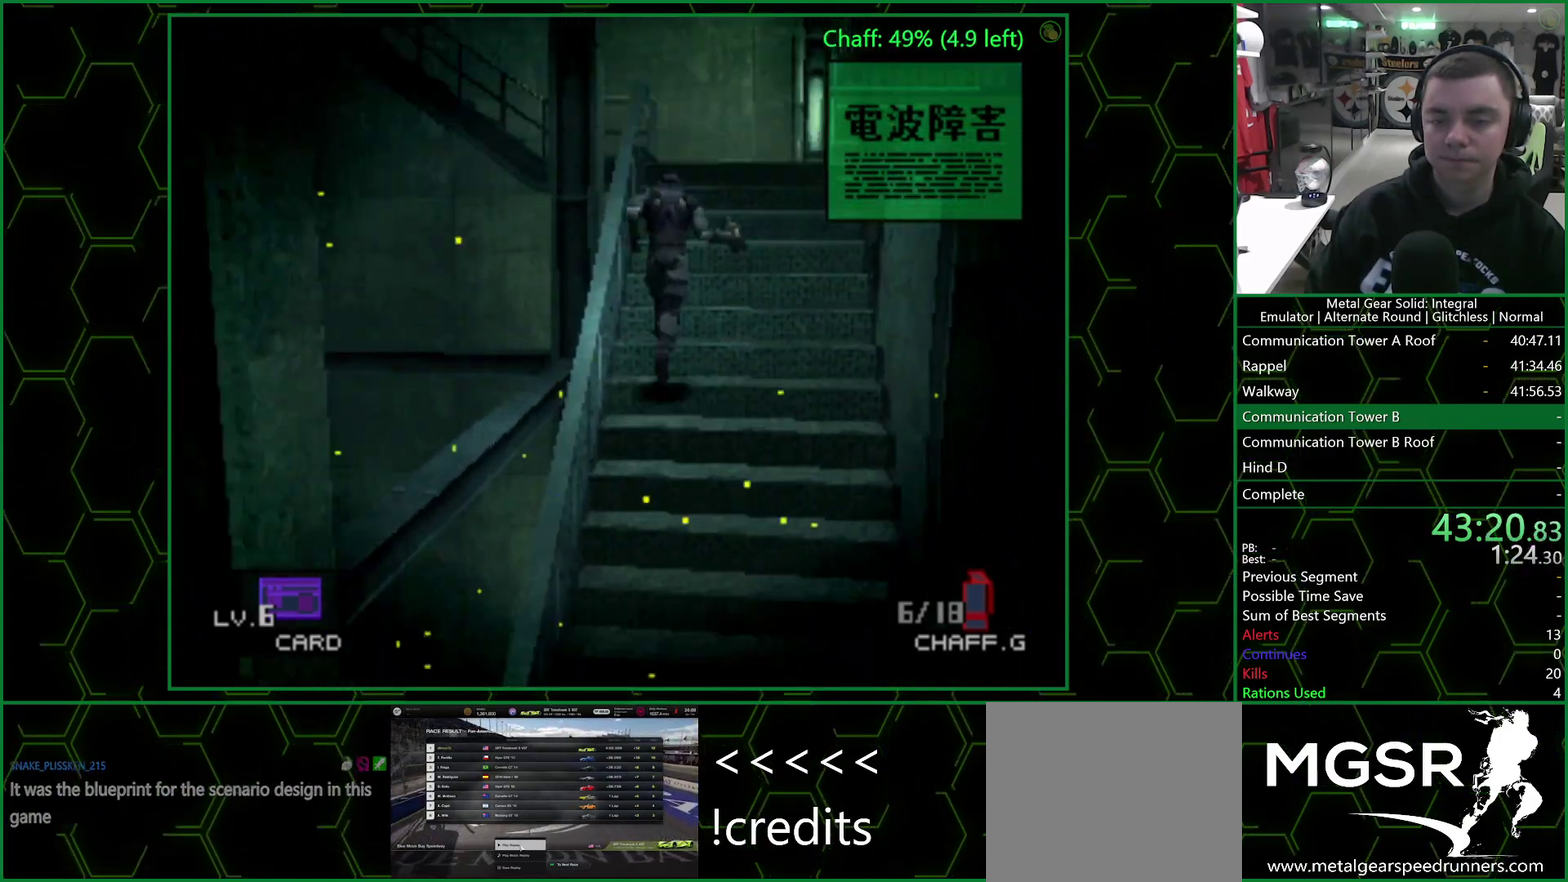
{"buttons": [], "left_stick": "up", "right_stick": "center", "events": []}
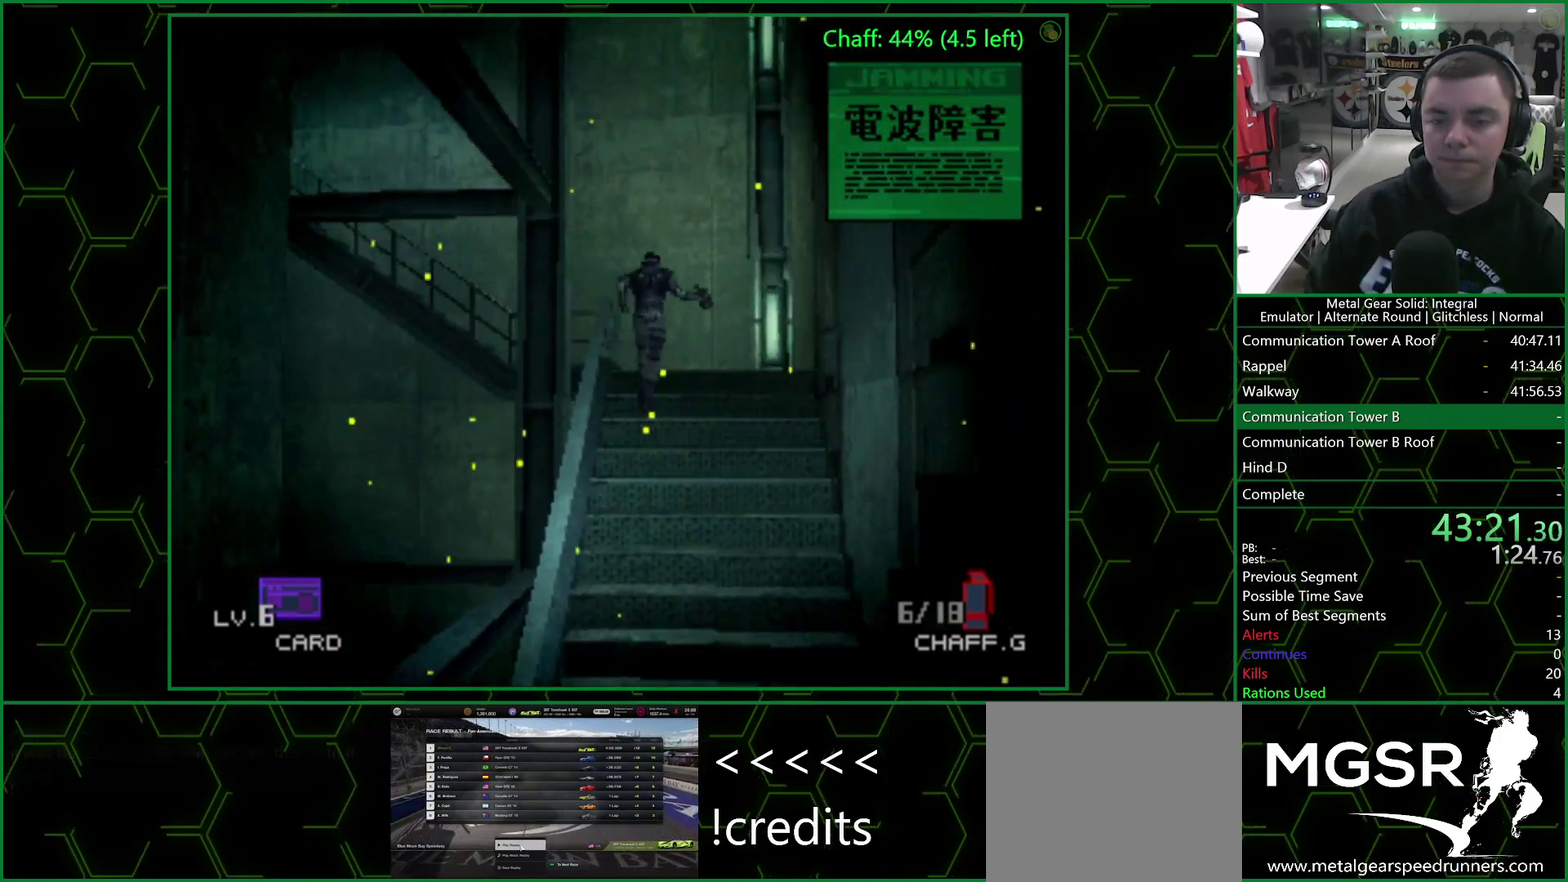
{"buttons": [], "left_stick": "up", "right_stick": "center", "events": []}
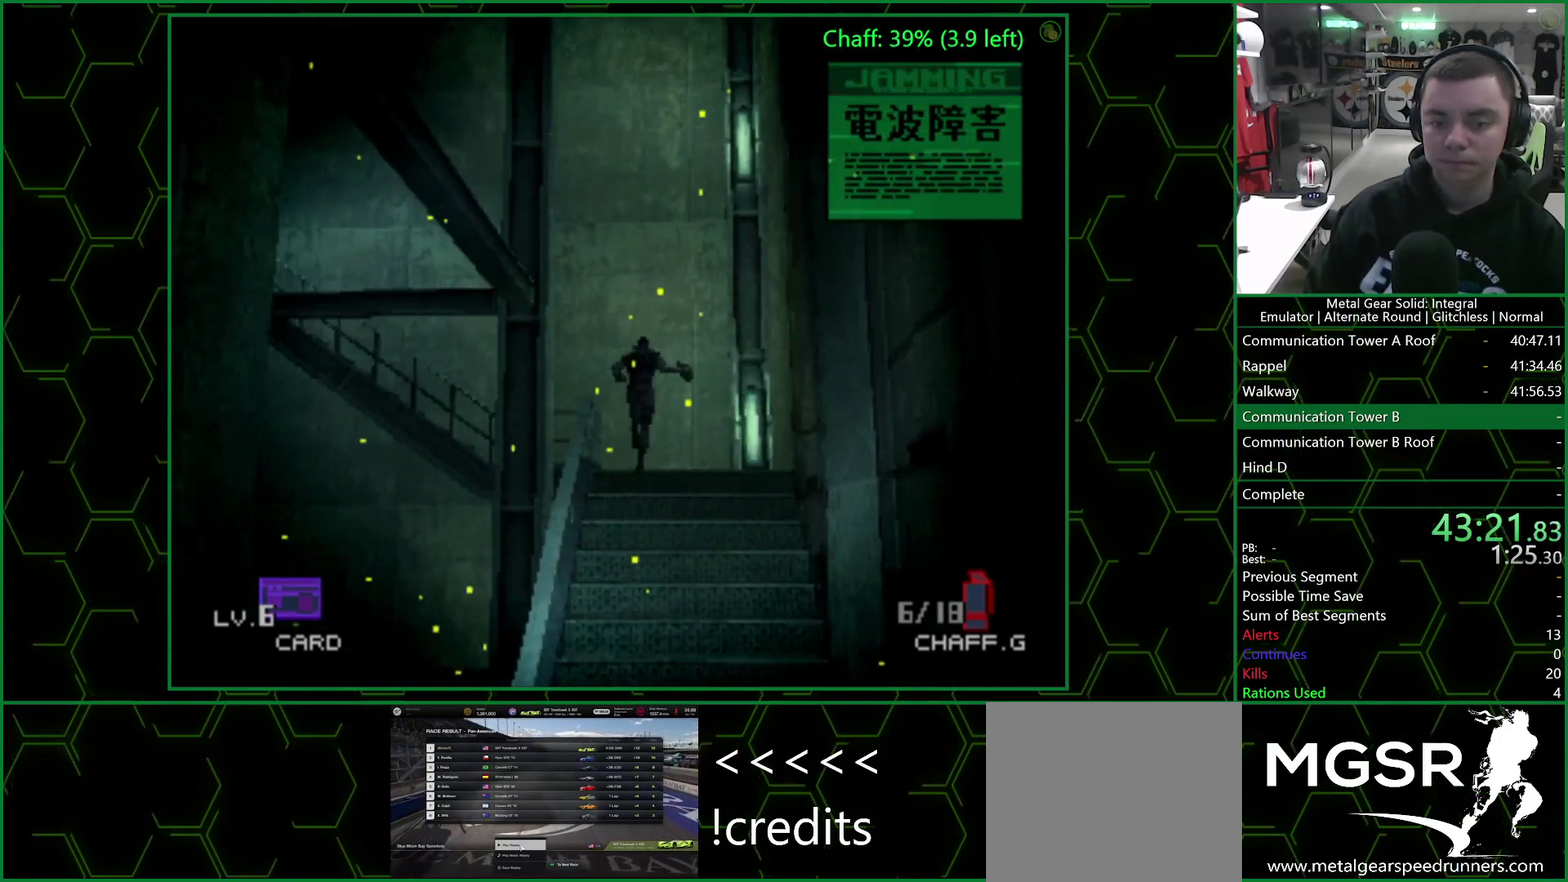
{"buttons": [], "left_stick": "left", "right_stick": "center", "events": [[133, "left_stick", "up-left"], [217, "left_stick", "left"], [283, "left_stick", "down-left"], [500, "left_stick", "left"]]}
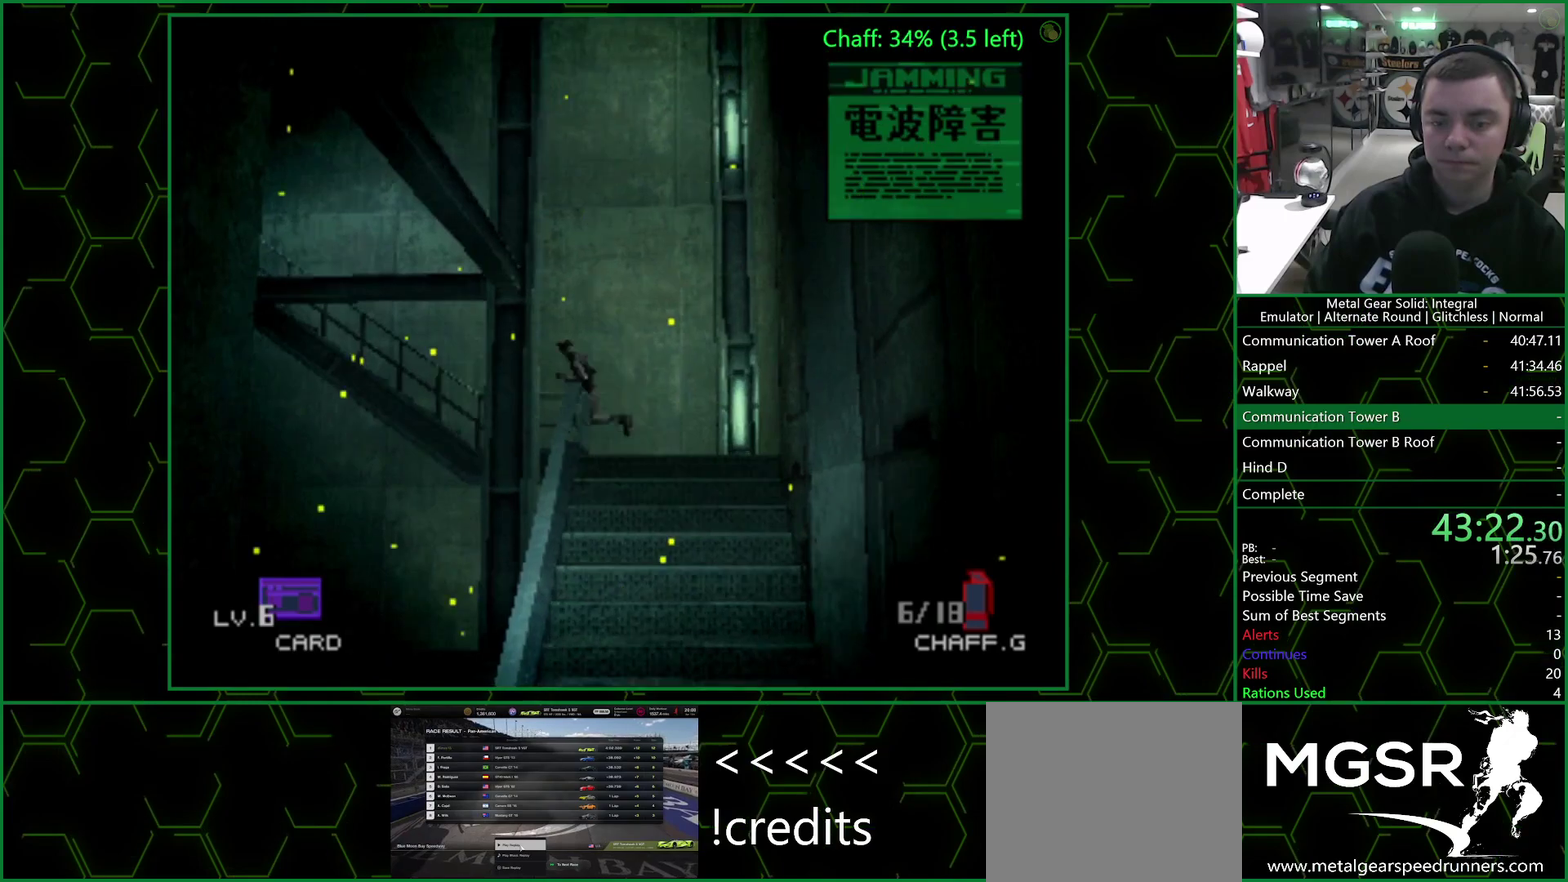
{"buttons": [], "left_stick": "up", "right_stick": "center", "events": [[83, "left_stick", "up-left"], [167, "left_stick", "up"]]}
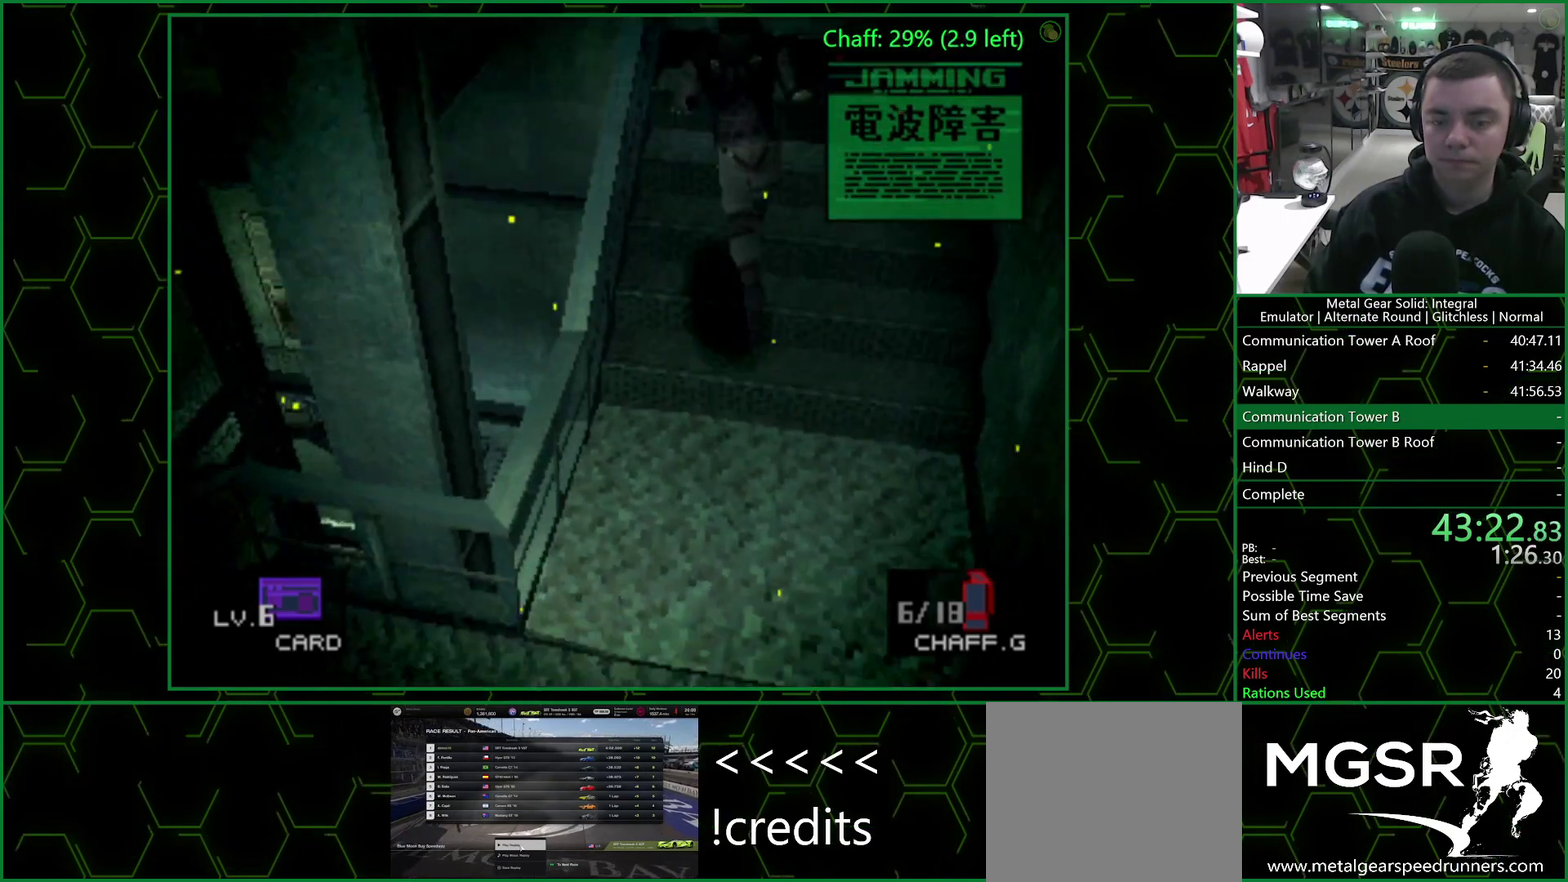
{"buttons": [], "left_stick": "up", "right_stick": "center", "events": []}
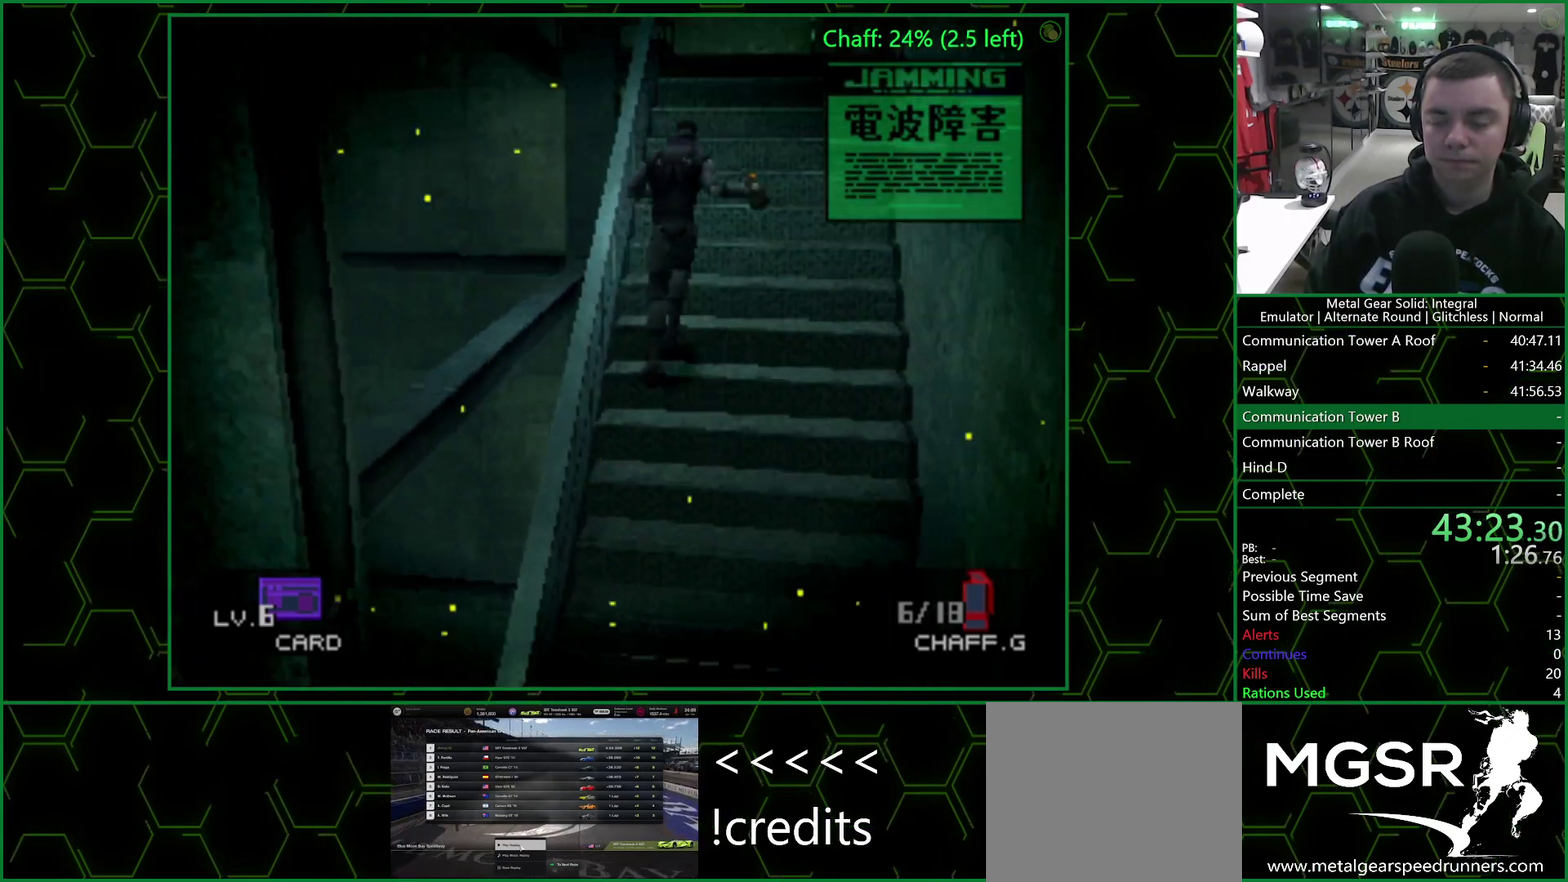
{"buttons": [], "left_stick": "up", "right_stick": "center", "events": []}
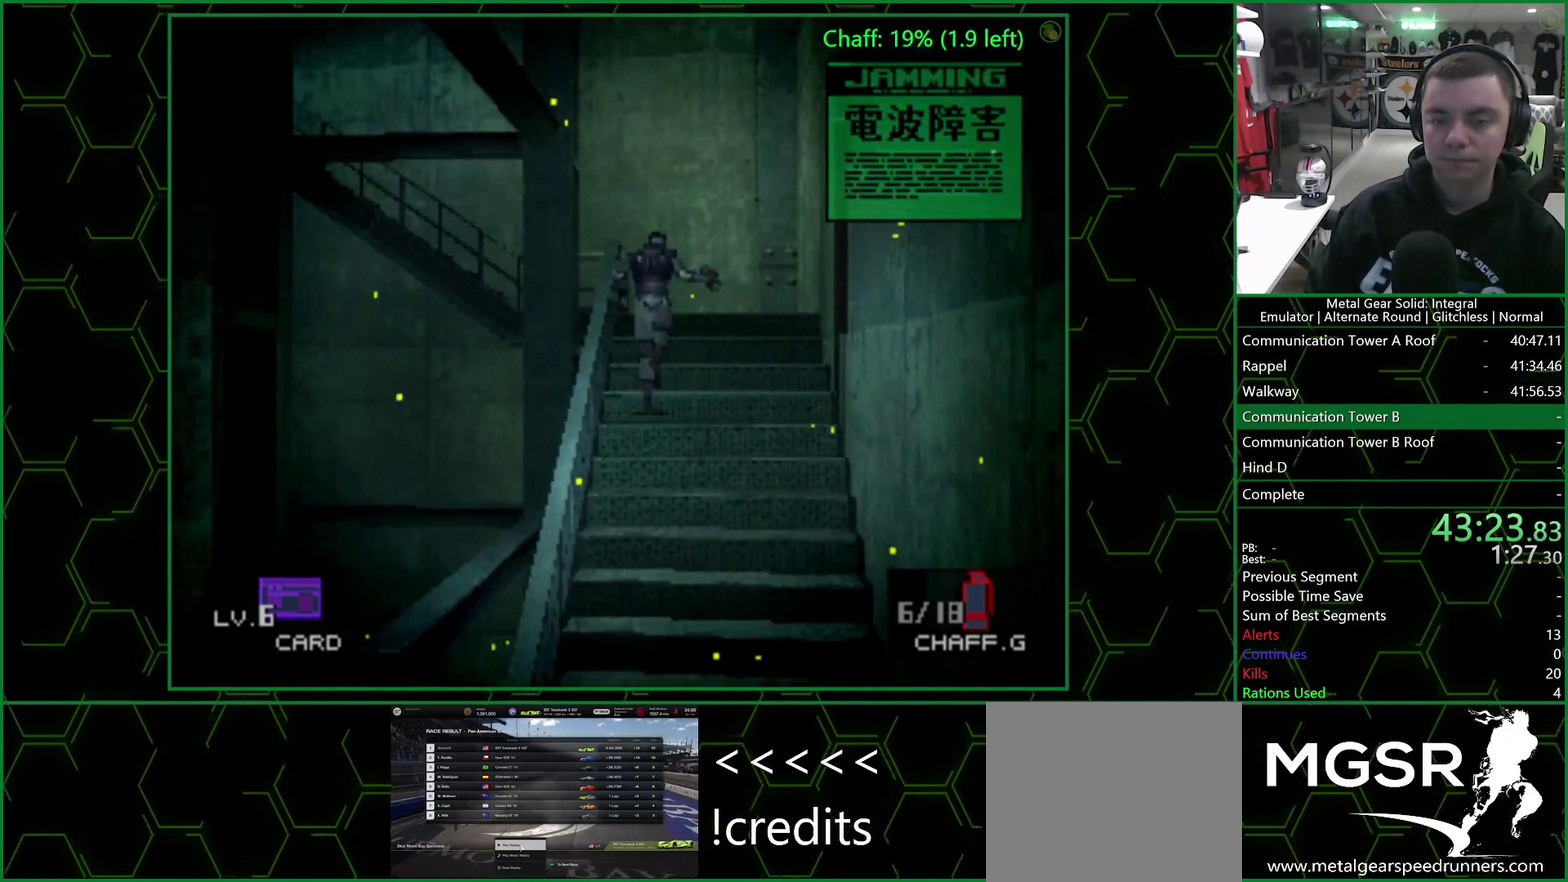
{"buttons": [], "left_stick": "up", "right_stick": "center", "events": []}
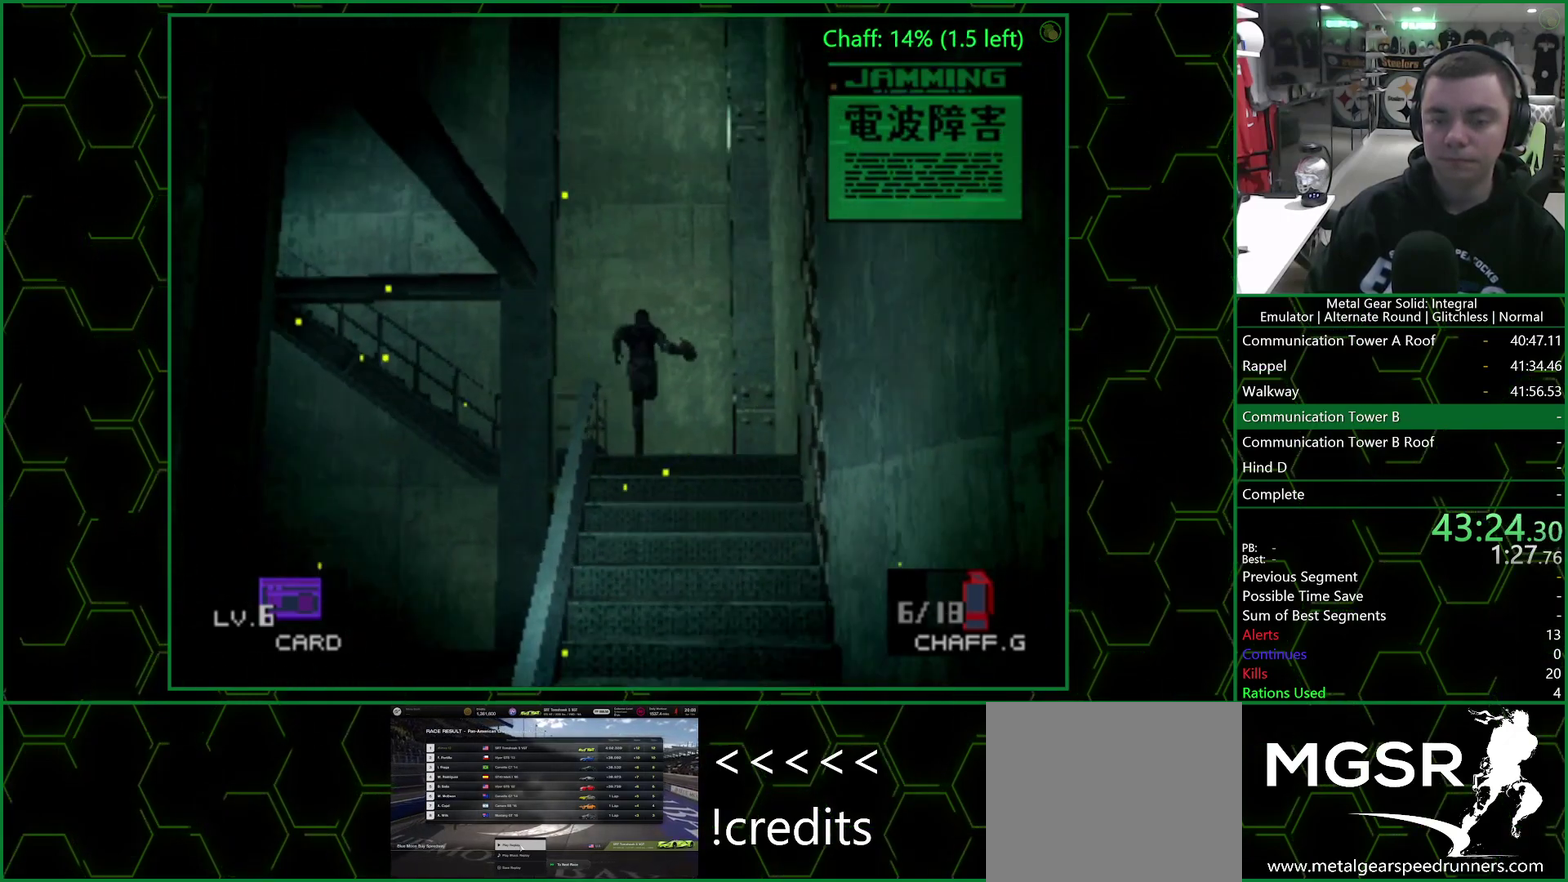
{"buttons": [], "left_stick": "down-left", "right_stick": "center", "events": [[267, "left_stick", "up-left"], [400, "left_stick", "down-left"]]}
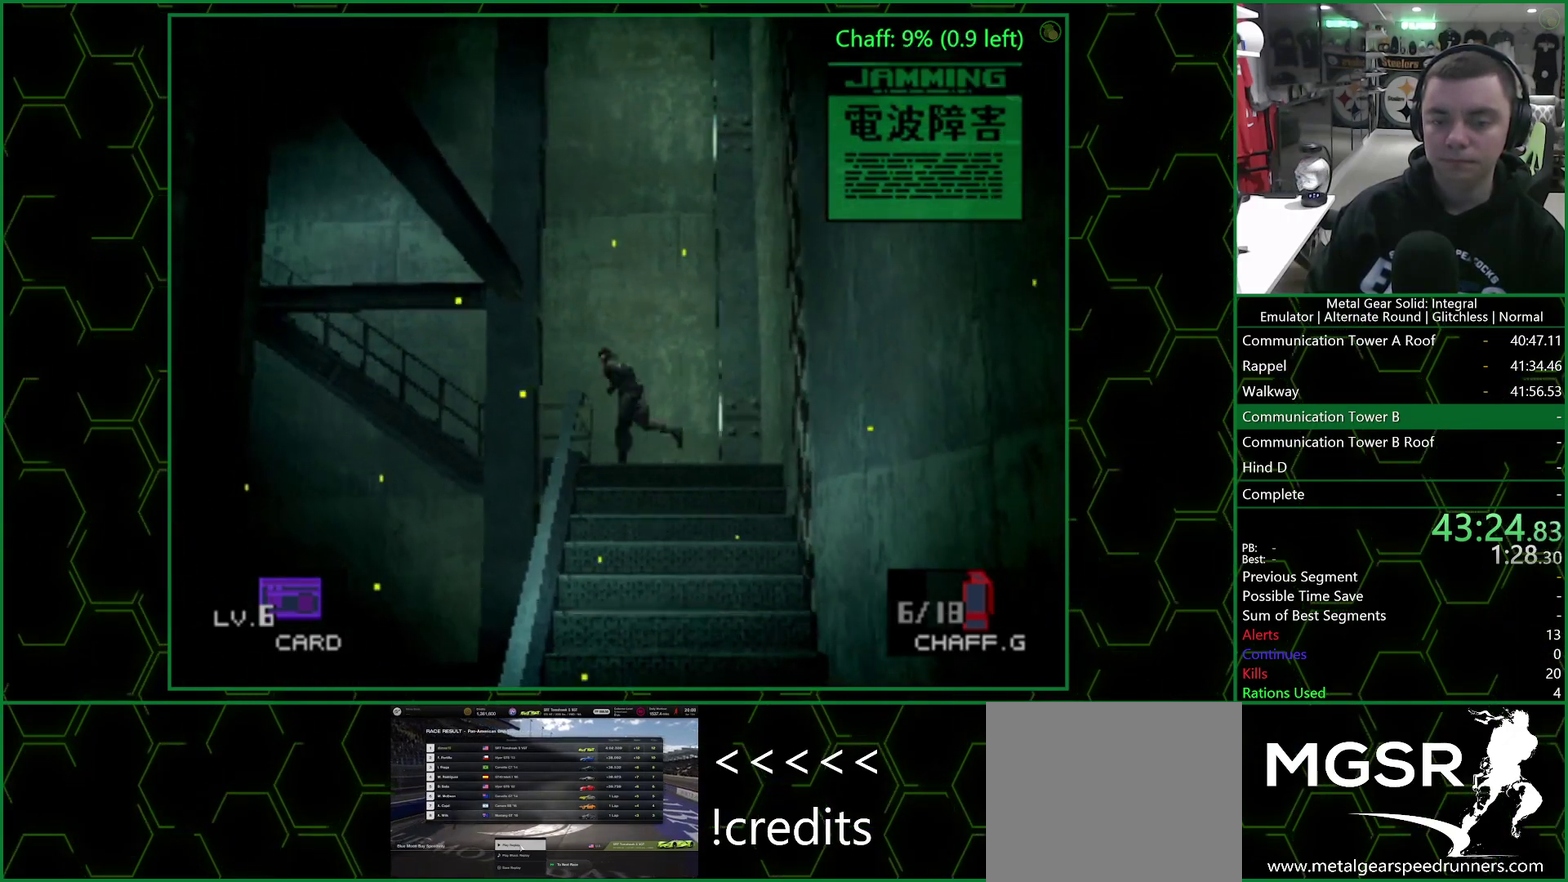
{"buttons": [], "left_stick": "up-left", "right_stick": "center", "events": [[100, "left_stick", "left"], [250, "left_stick", "up-left"]]}
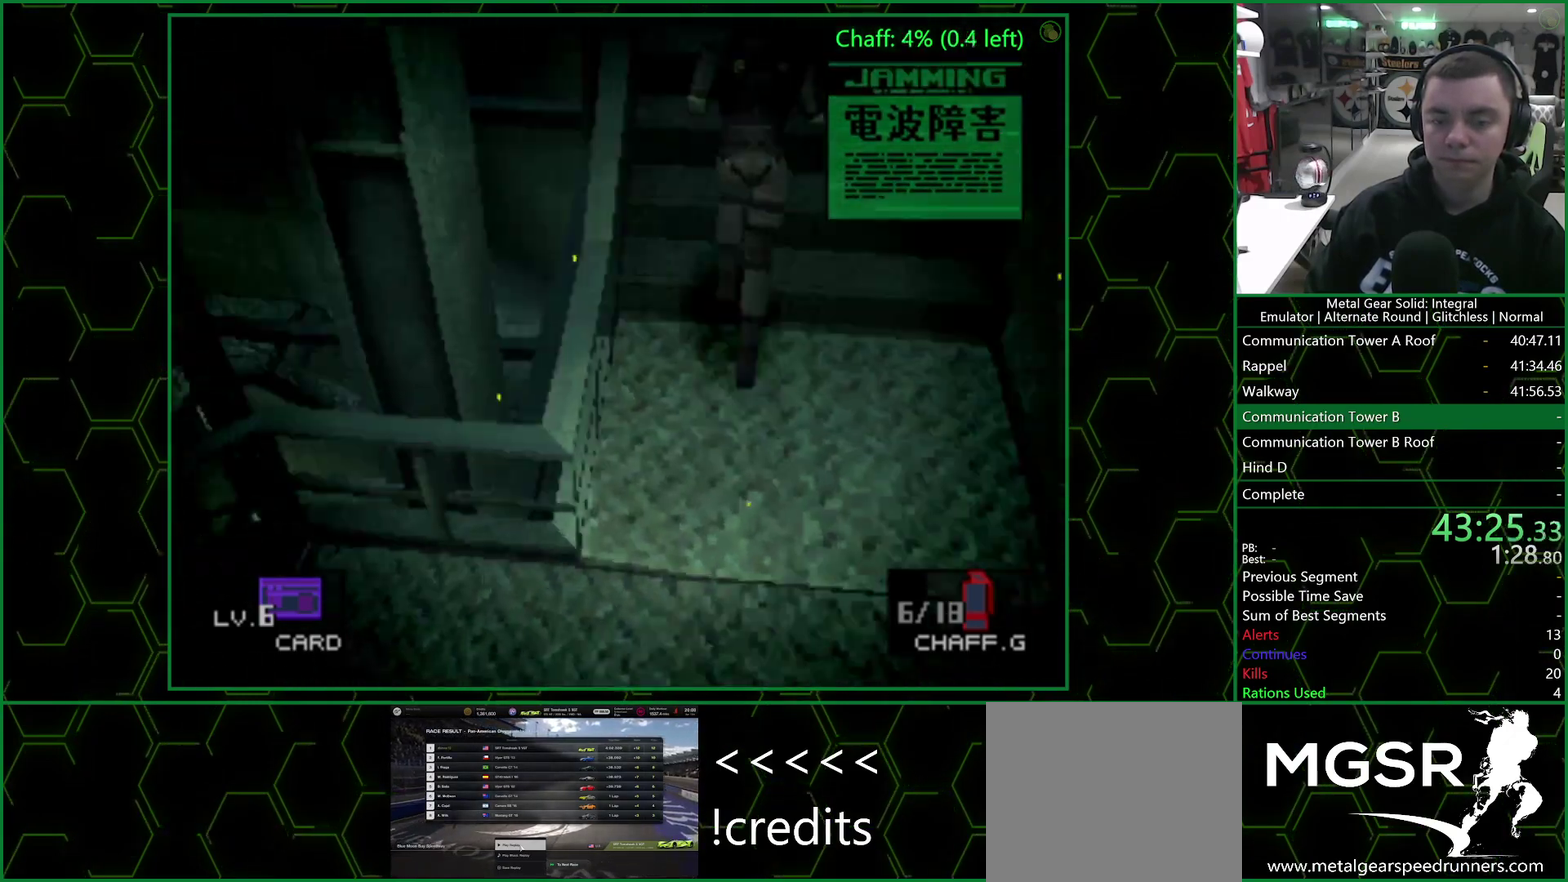
{"buttons": [], "left_stick": "up", "right_stick": "center", "events": [[350, "left_stick", "up"]]}
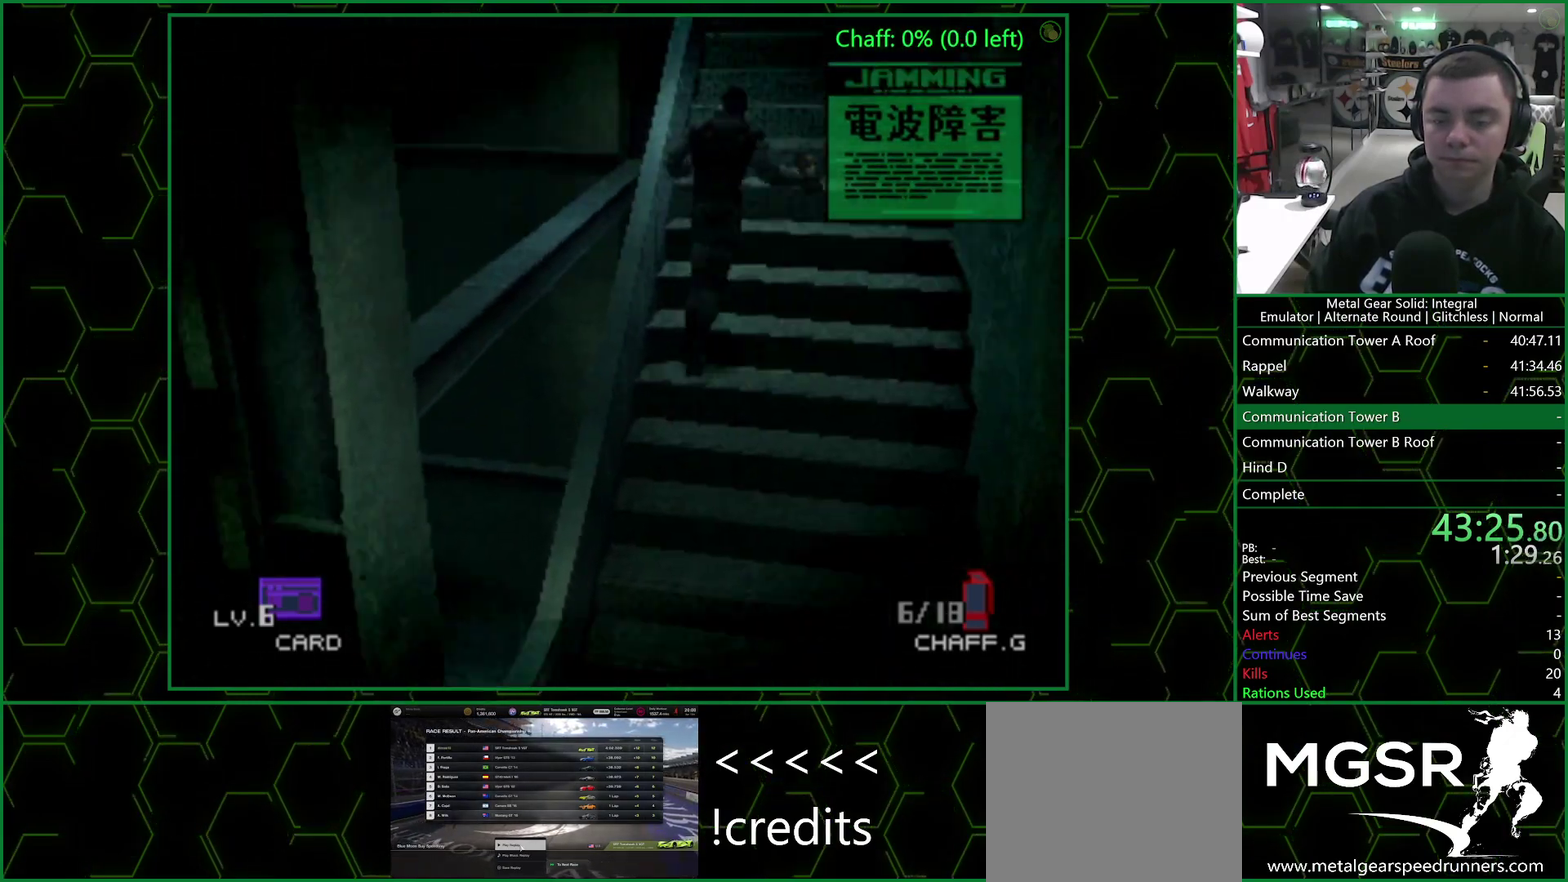
{"buttons": [], "left_stick": "up", "right_stick": "center", "events": []}
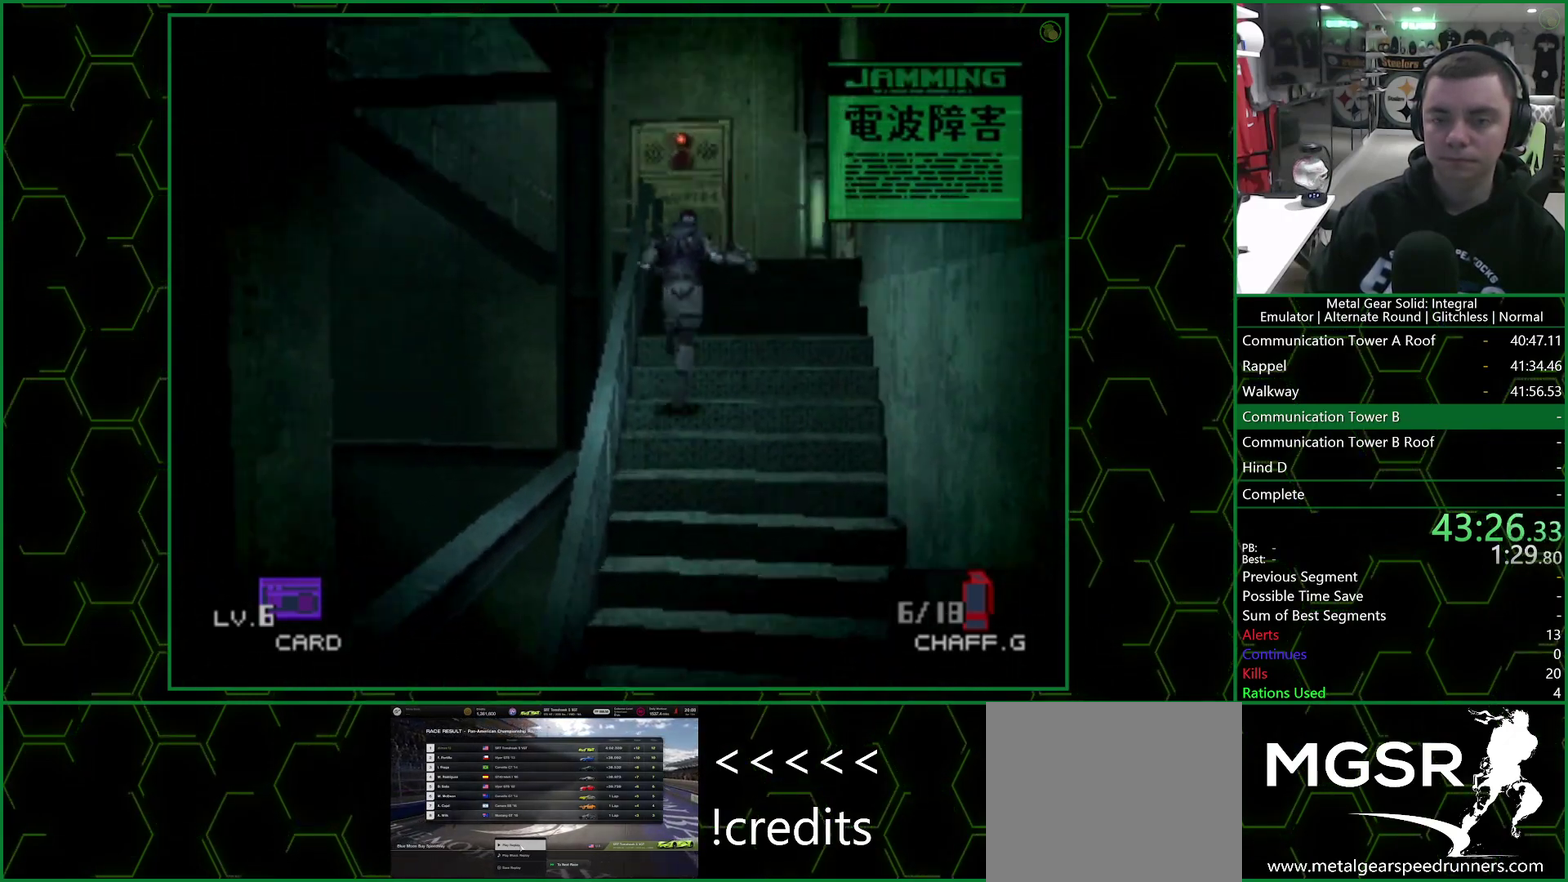
{"buttons": [], "left_stick": "up-left", "right_stick": "center", "events": [[500, "left_stick", "up-left"]]}
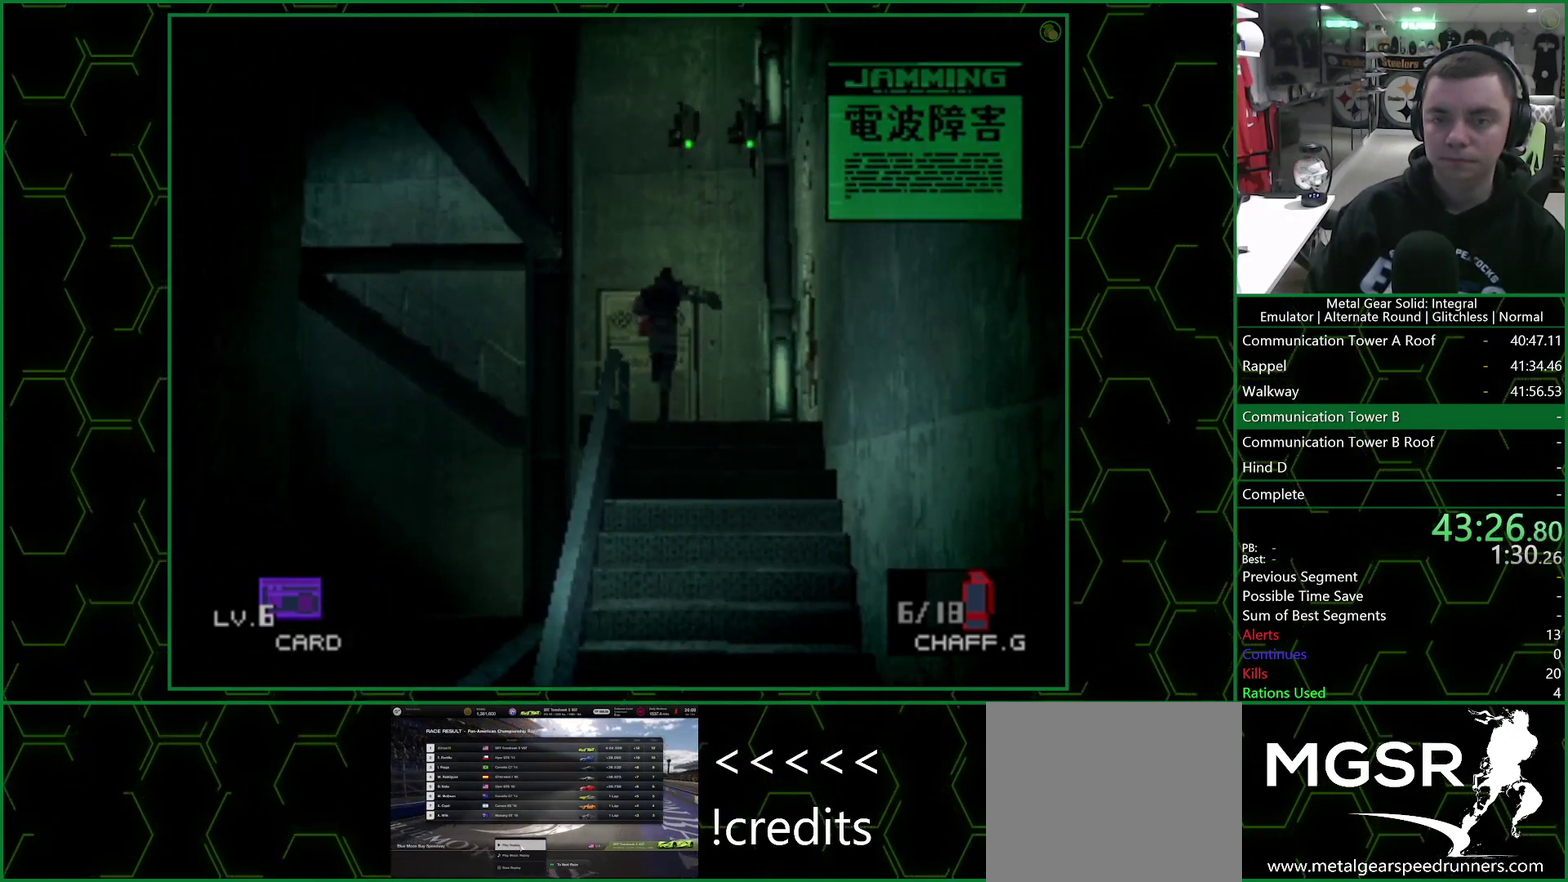
{"buttons": [], "left_stick": "left", "right_stick": "center", "events": [[500, "left_stick", "left"]]}
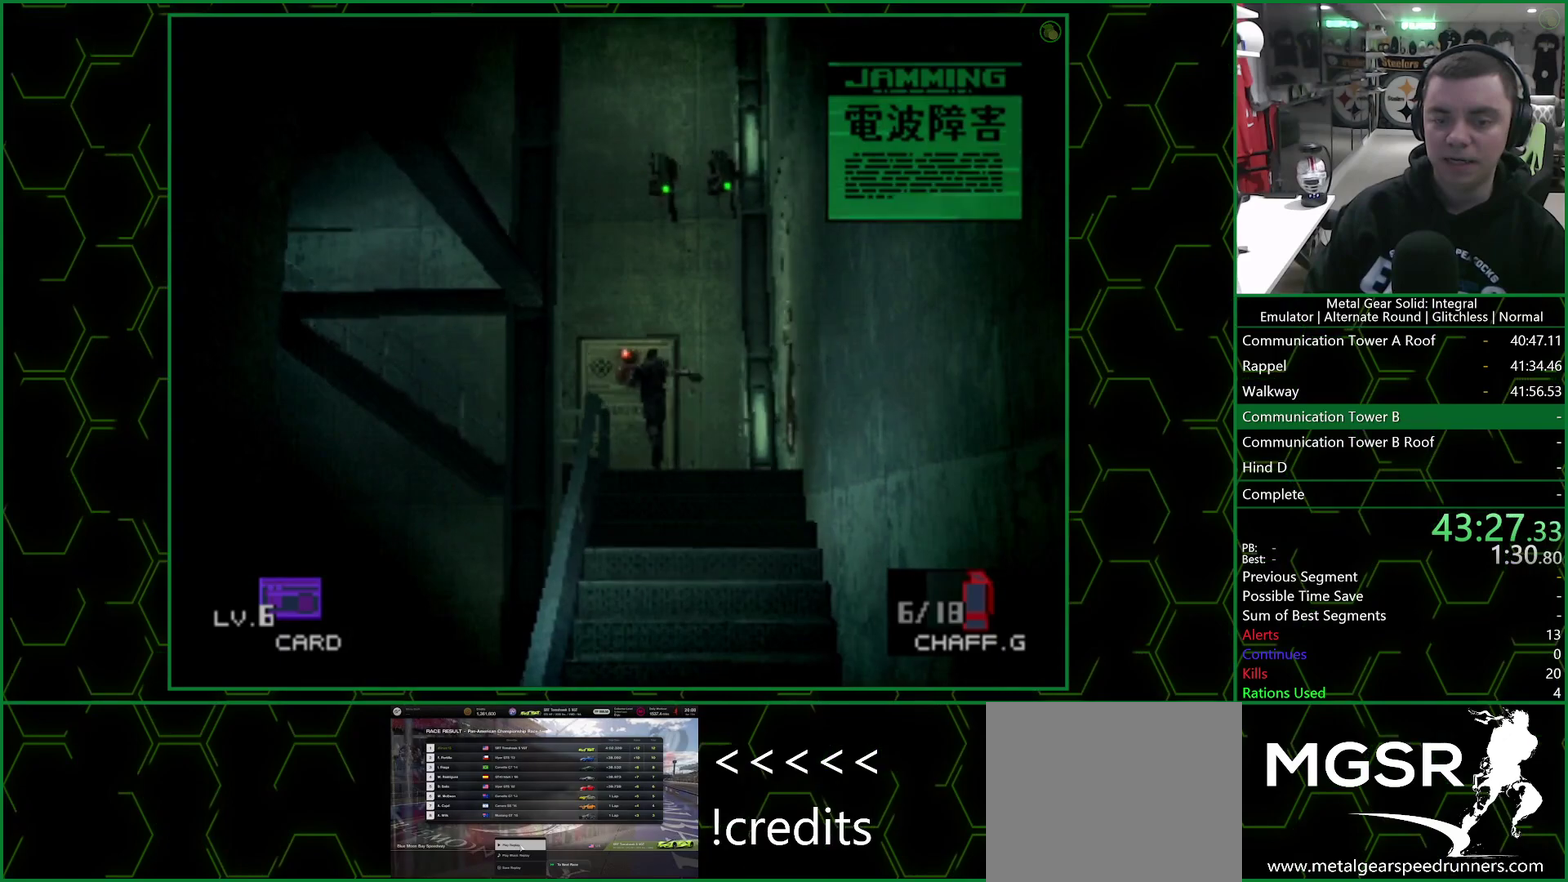
{"buttons": [], "left_stick": "up-left", "right_stick": "center", "events": [[400, "left_stick", "up-left"]]}
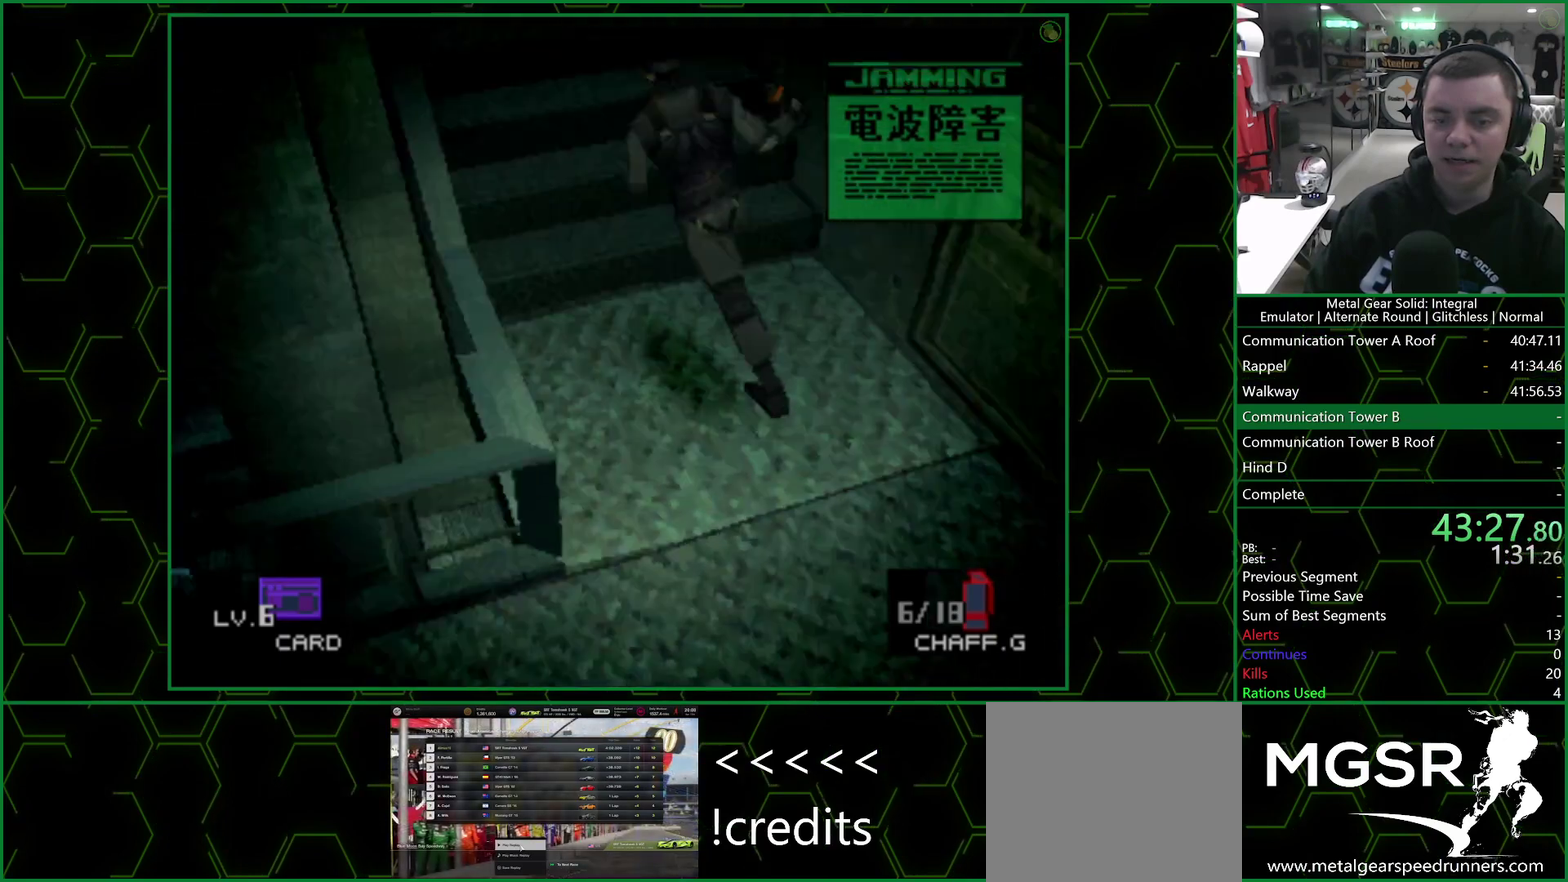
{"buttons": [], "left_stick": "up-left", "right_stick": "center", "events": []}
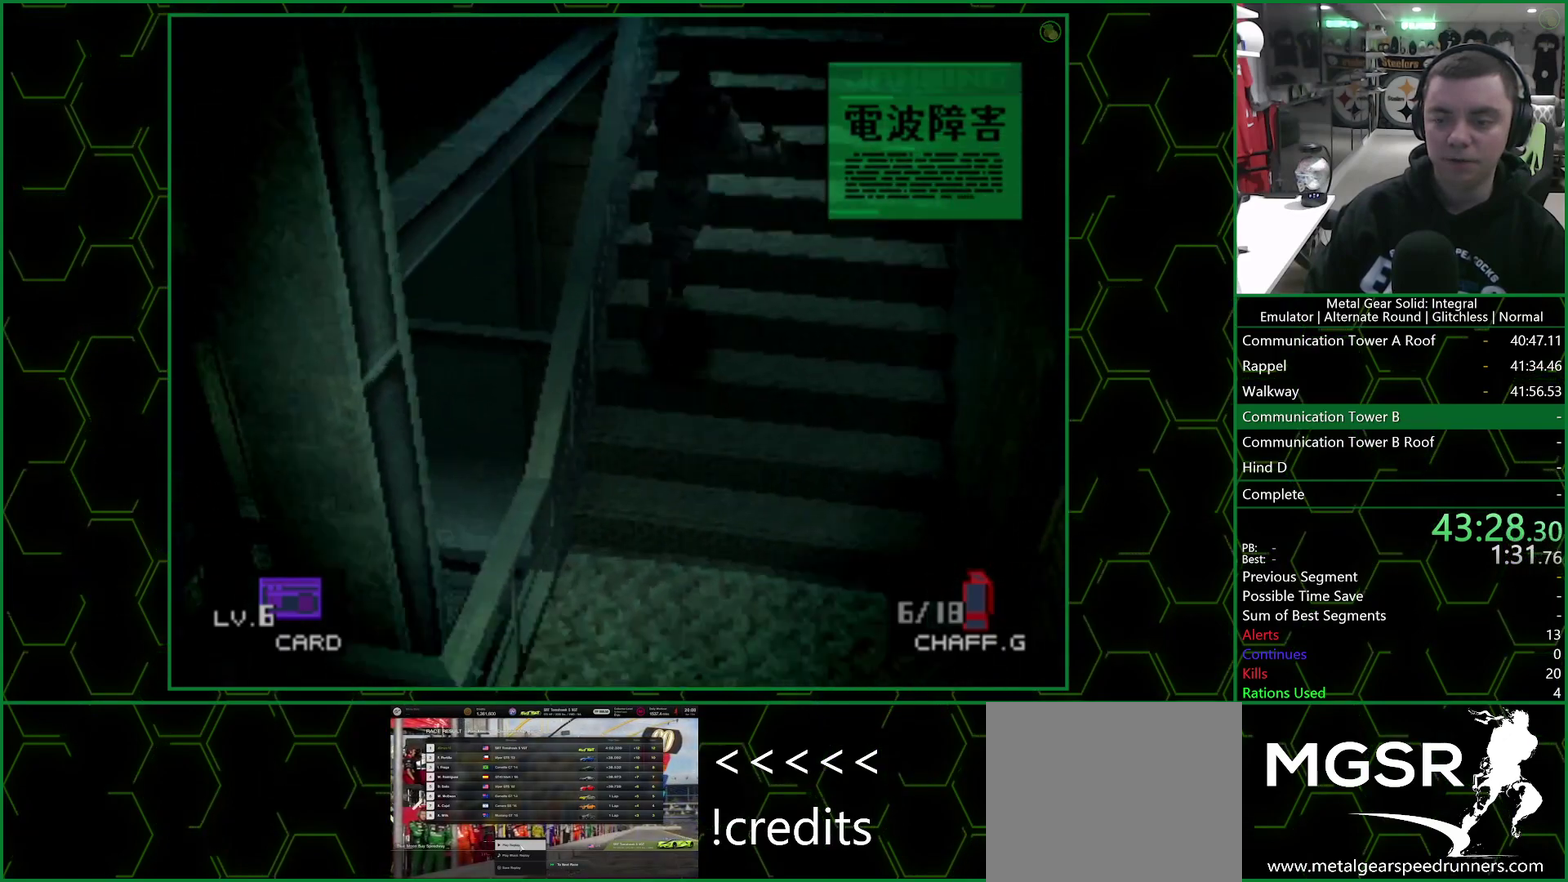
{"buttons": [], "left_stick": "up", "right_stick": "center", "events": [[83, "left_stick", "up"]]}
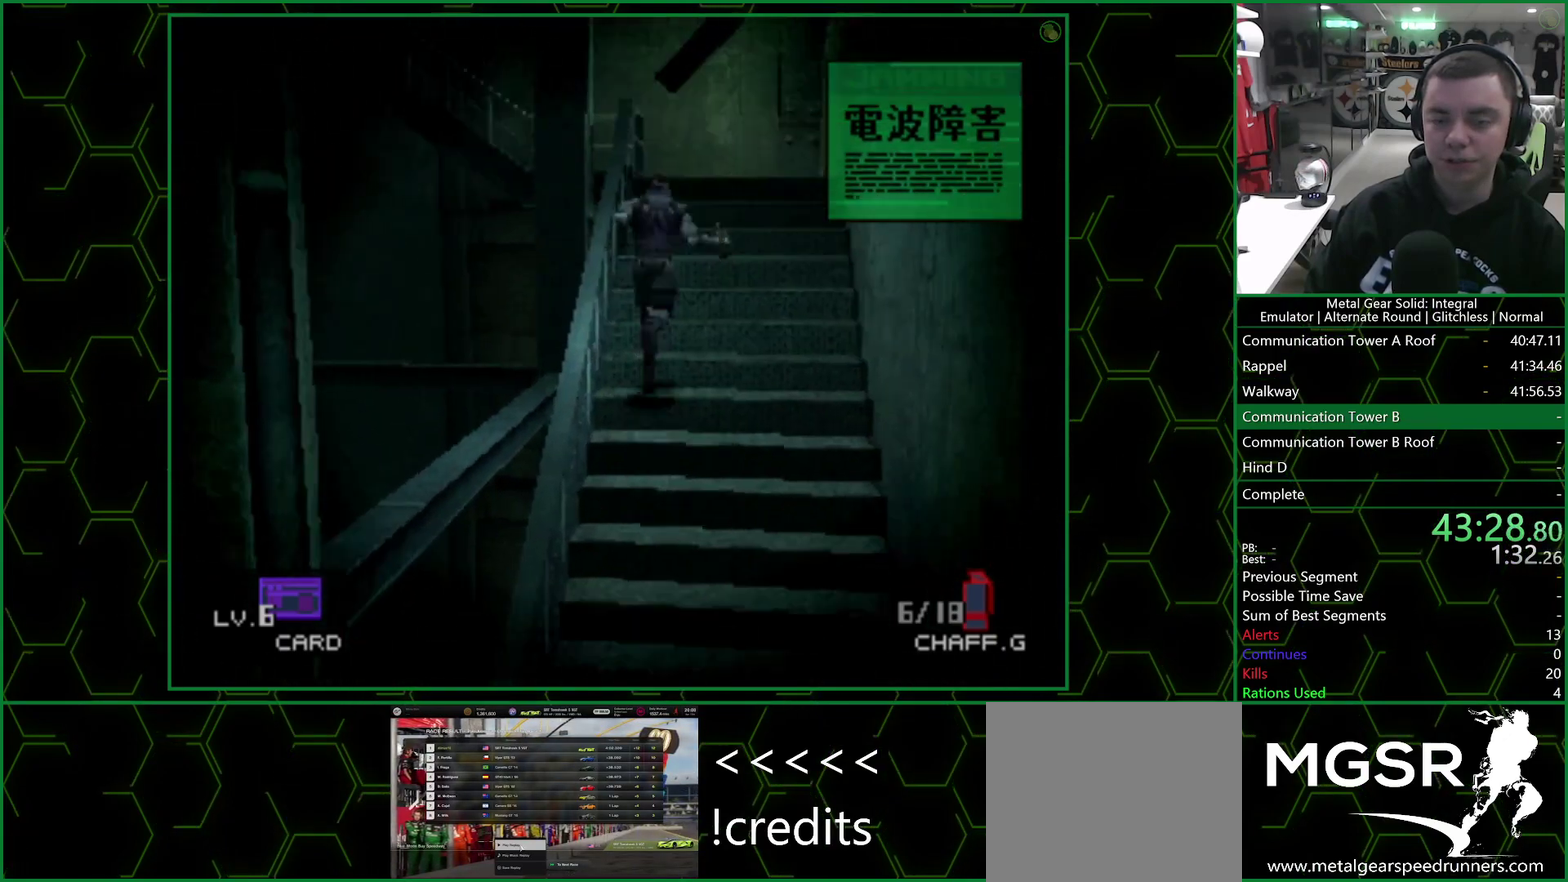
{"buttons": [], "left_stick": "up", "right_stick": "center", "events": []}
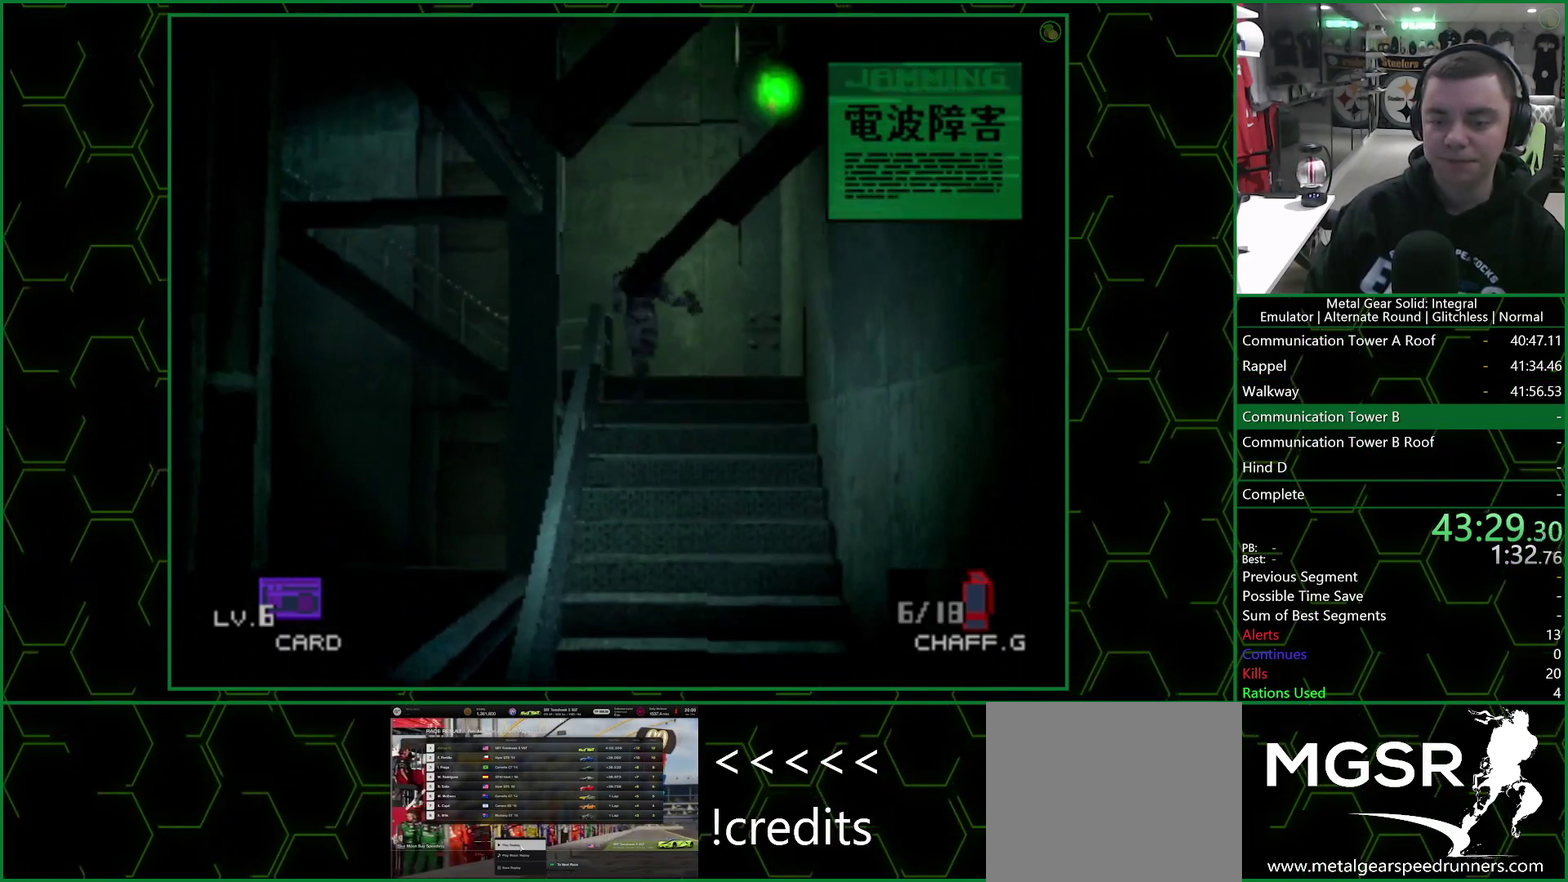
{"buttons": [], "left_stick": "up-left", "right_stick": "center", "events": [[467, "left_stick", "up-left"]]}
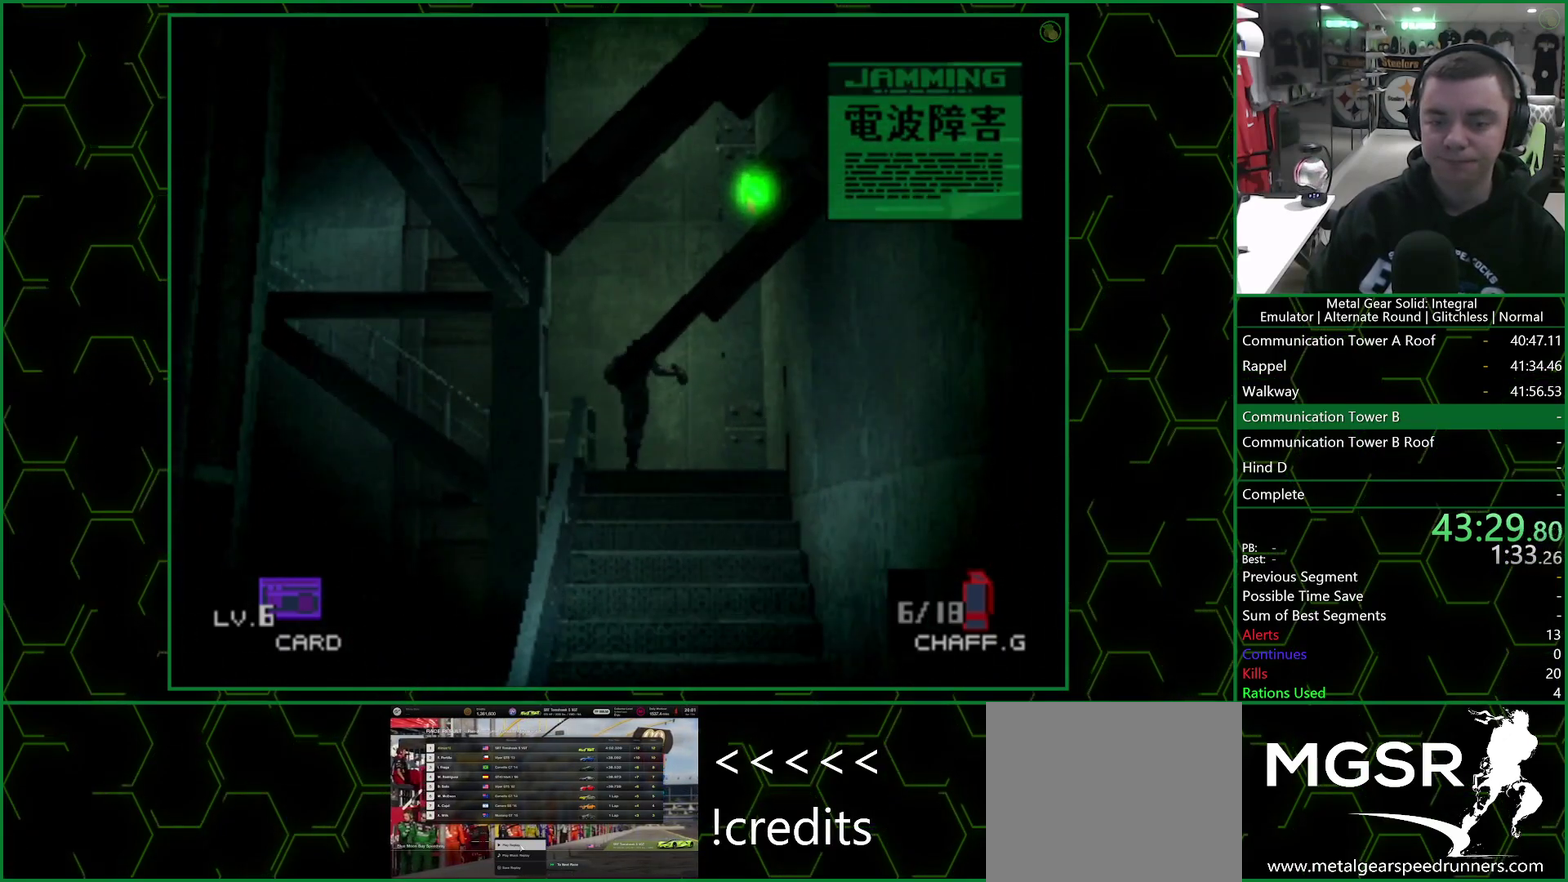
{"buttons": [], "left_stick": "left", "right_stick": "center"}
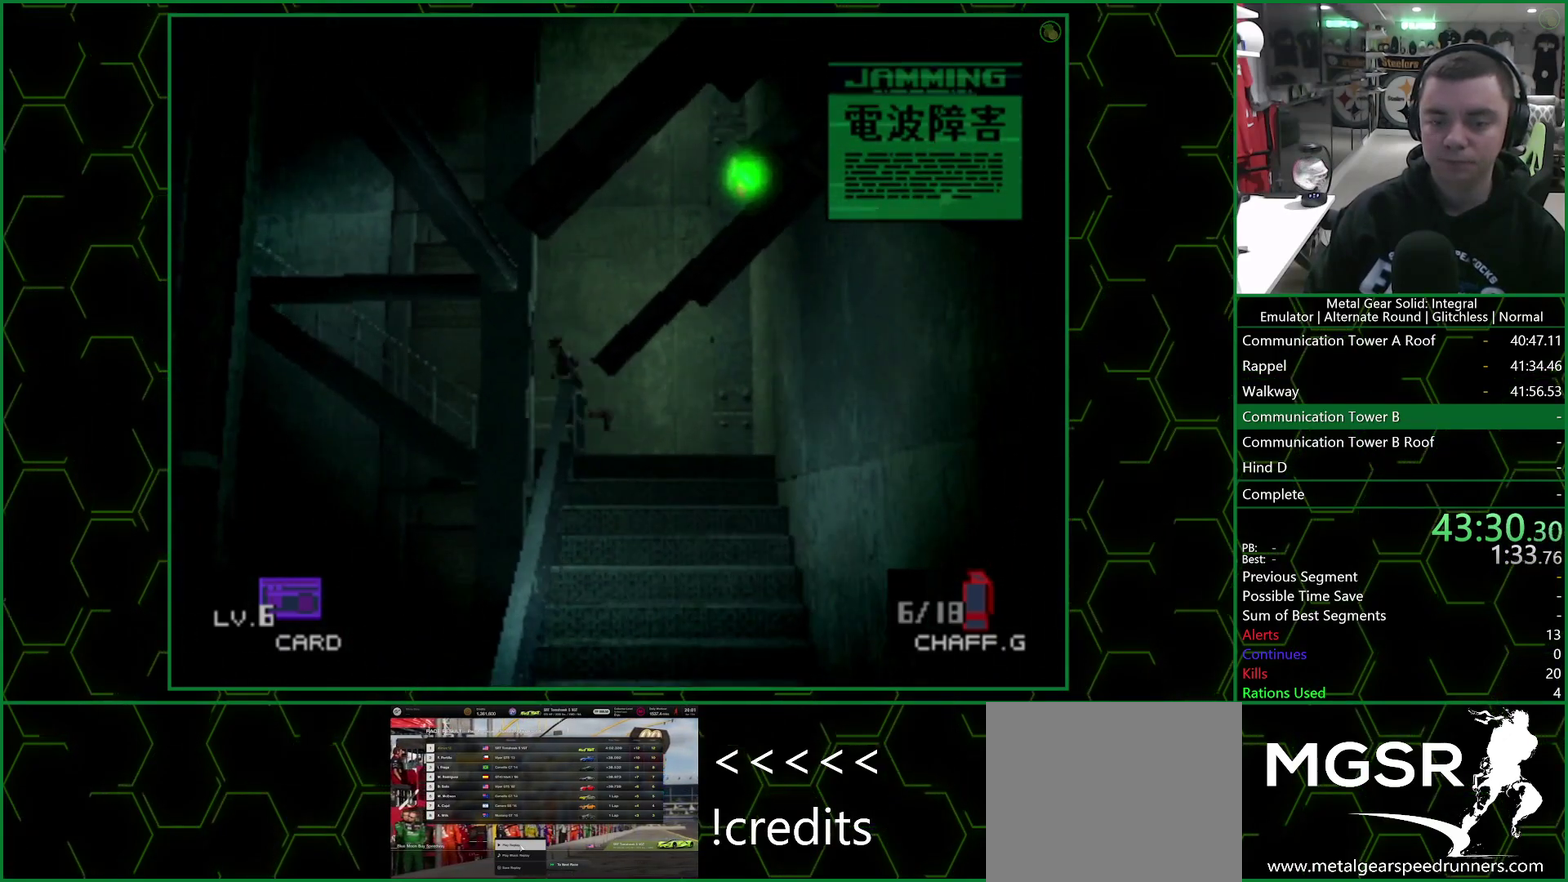
{"buttons": [], "left_stick": "up", "right_stick": "center"}
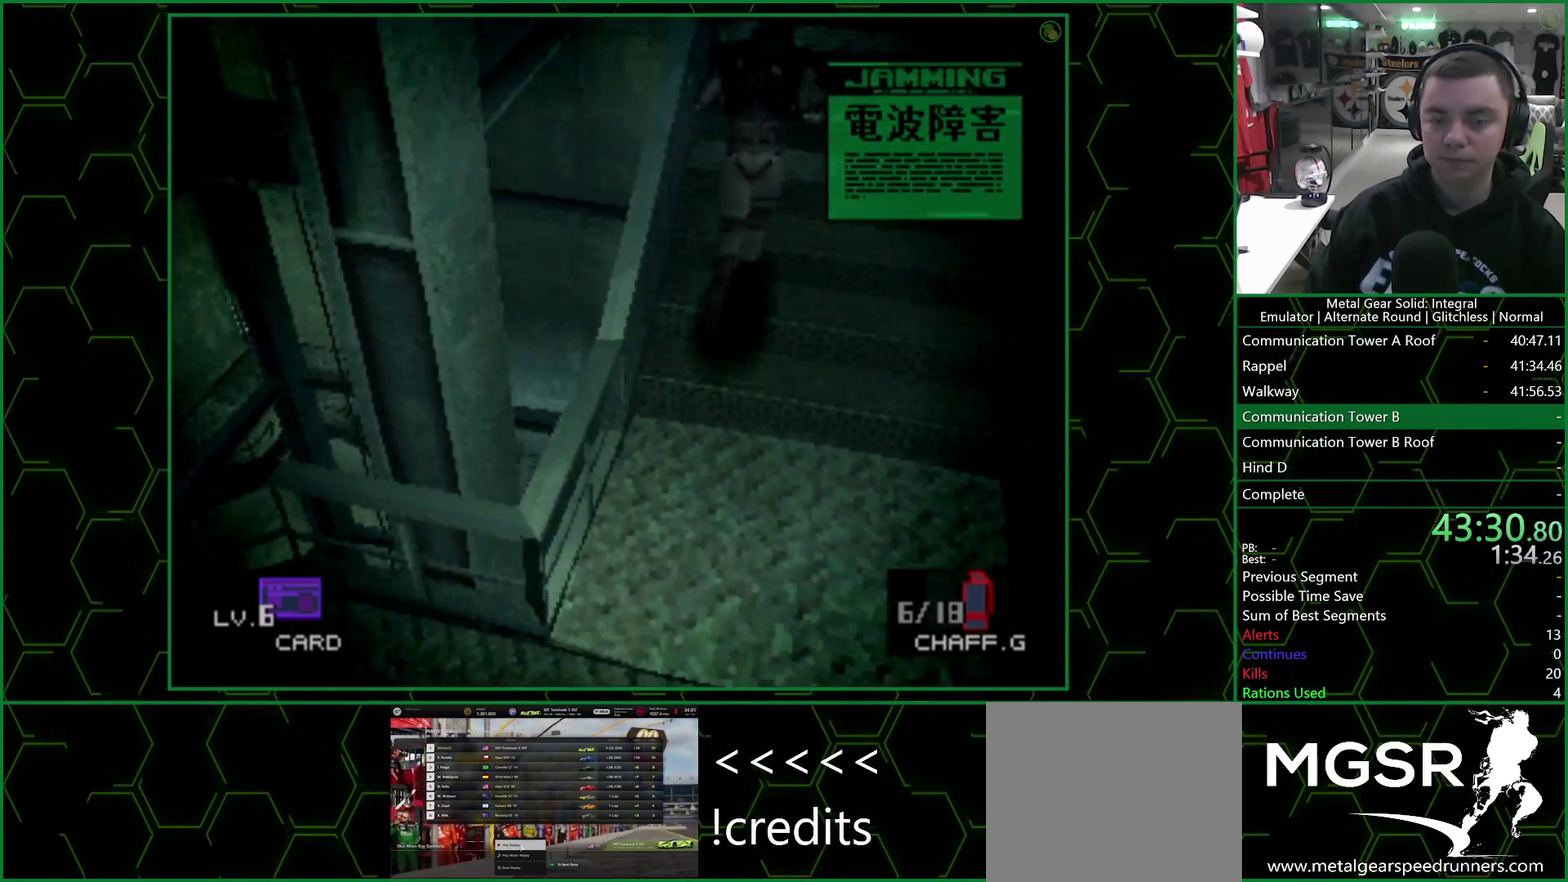
{"buttons": [], "left_stick": "up", "right_stick": "center", "events": []}